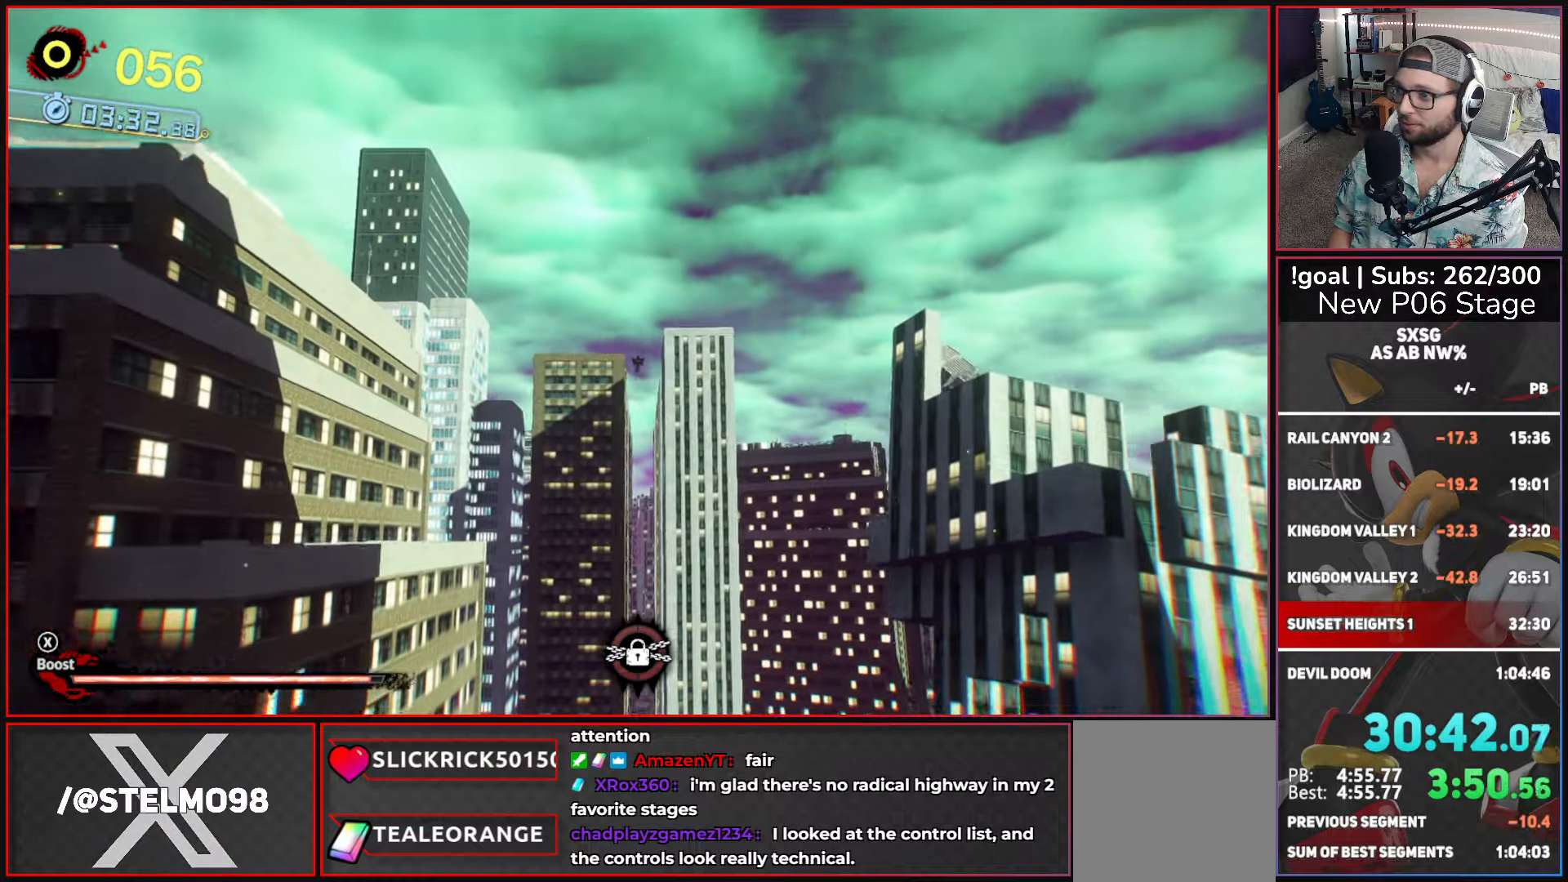
Gameplay with a controller (Xbox layout); each line is a JSON object with the inputs held at the frame after it. "events" lists button and stick changes between this image and that frame as [ms after this image, input, new state], when the widget could be followed in between.
{"buttons": [], "left_stick": "up", "right_stick": "center", "events": []}
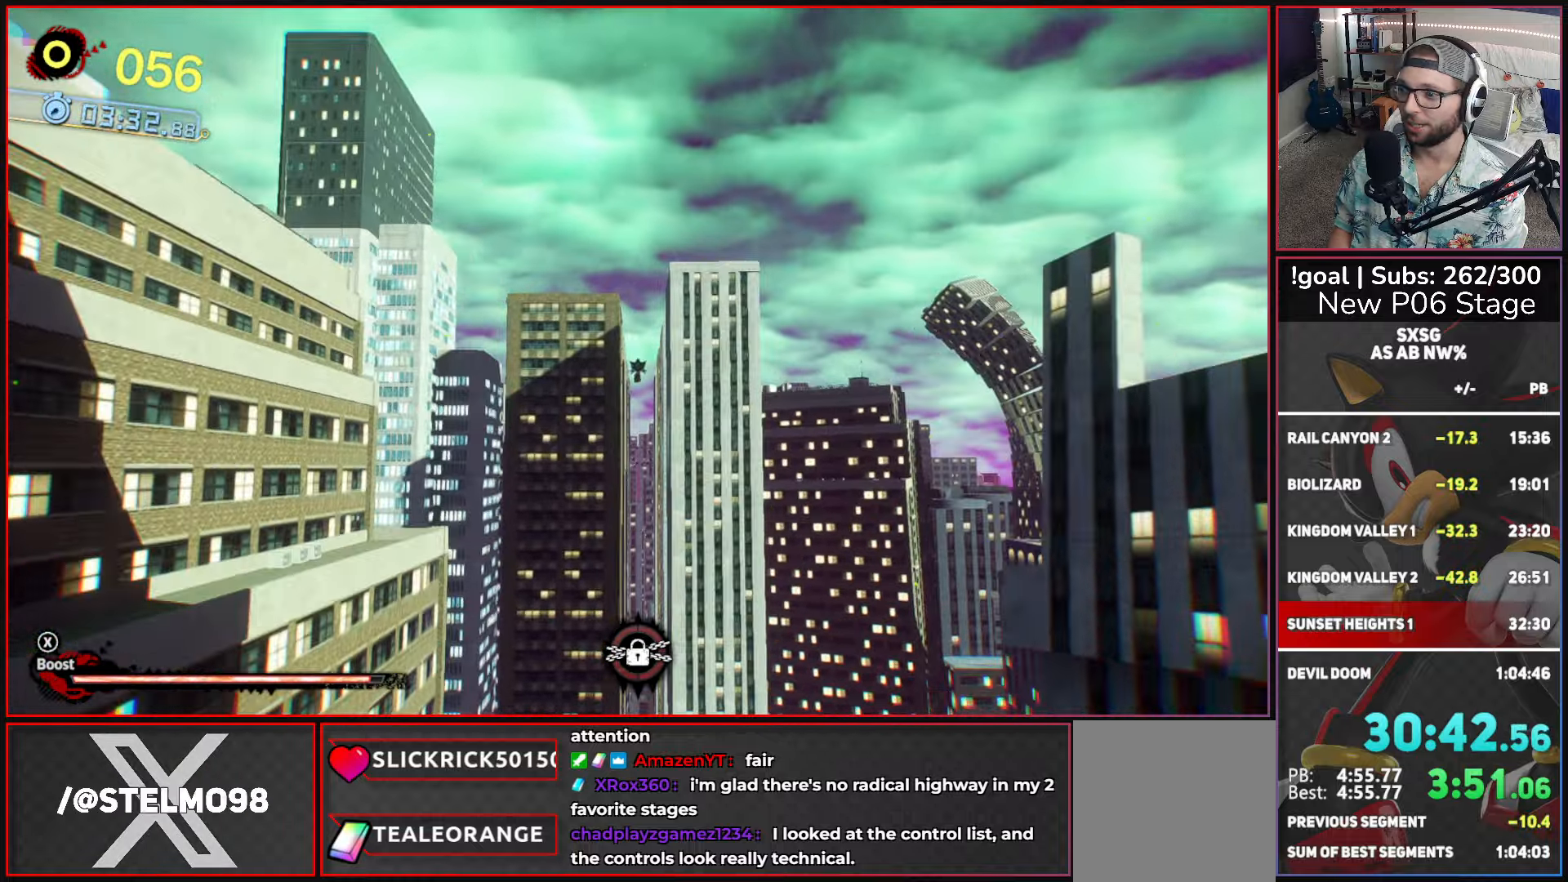
{"buttons": [], "left_stick": "up", "right_stick": "center", "events": []}
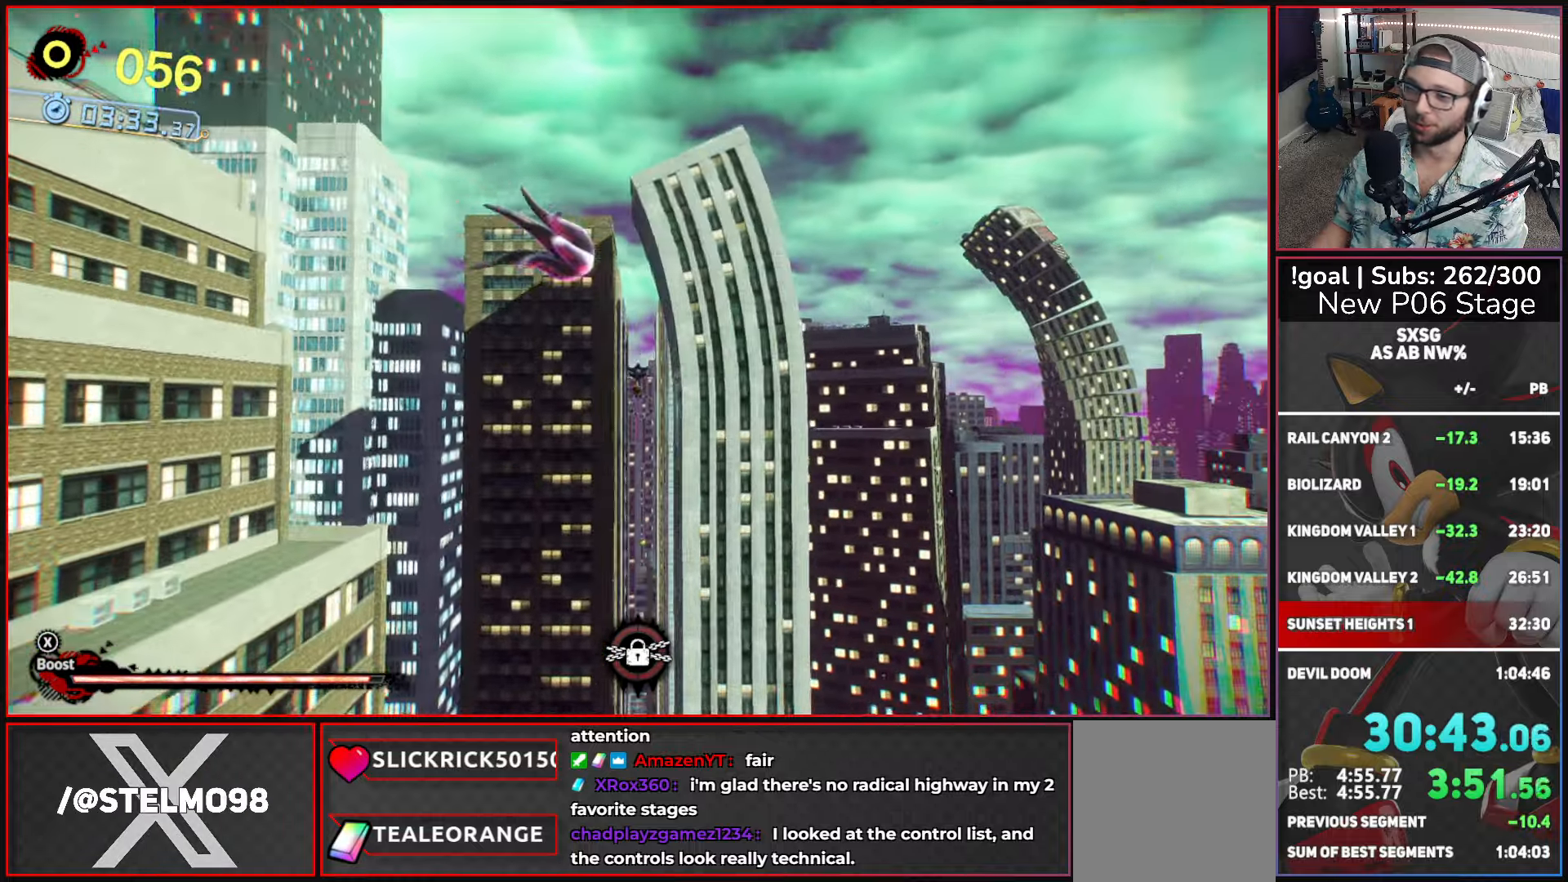
{"buttons": [], "left_stick": "up", "right_stick": "center", "events": []}
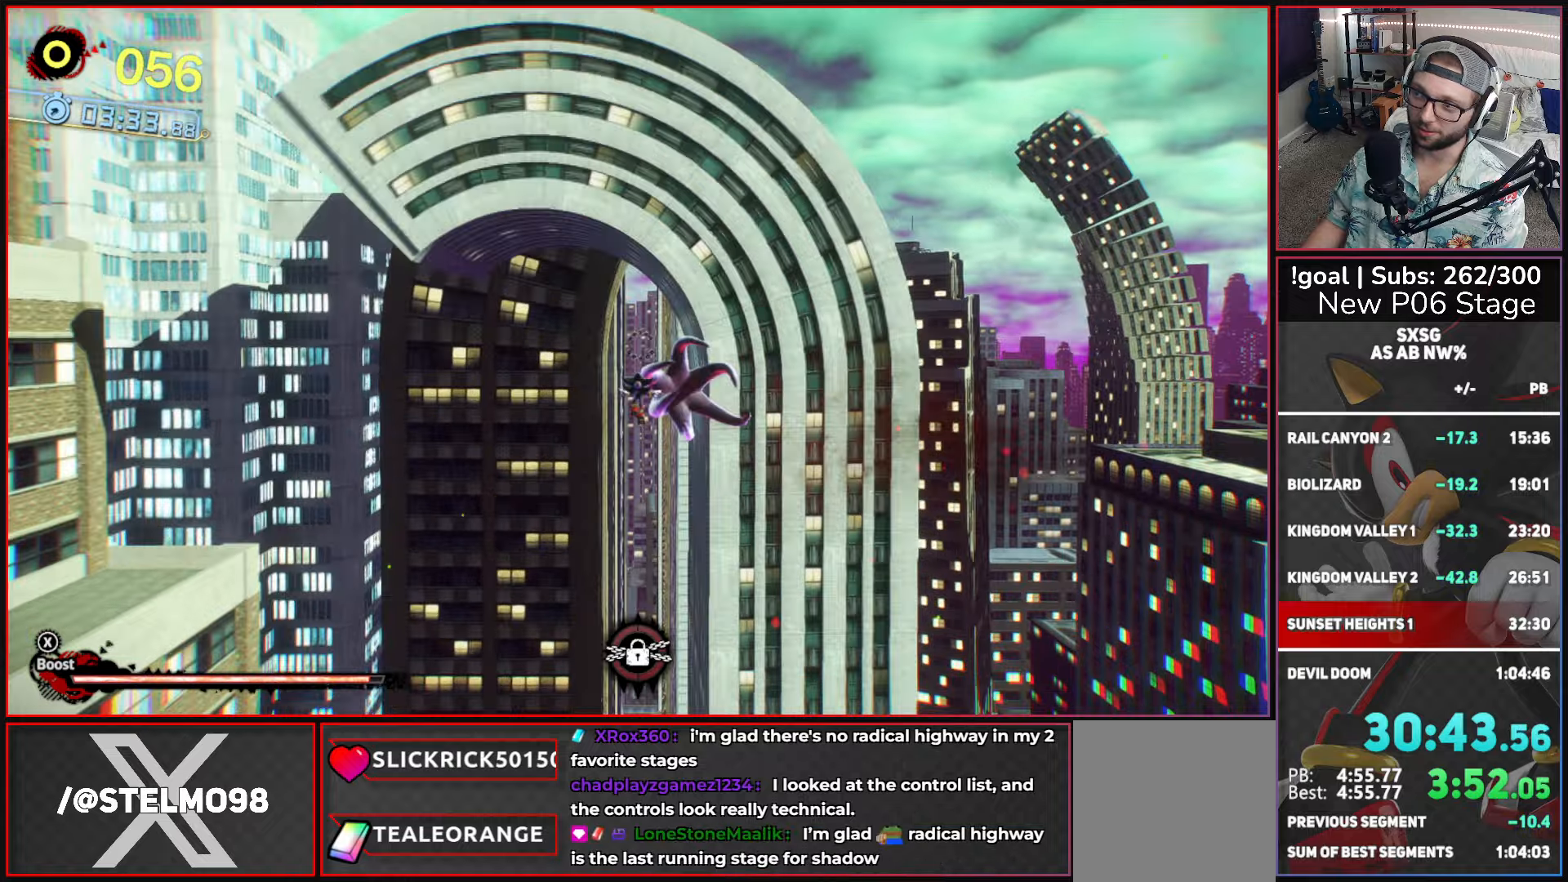
{"buttons": [], "left_stick": "up", "right_stick": "center", "events": []}
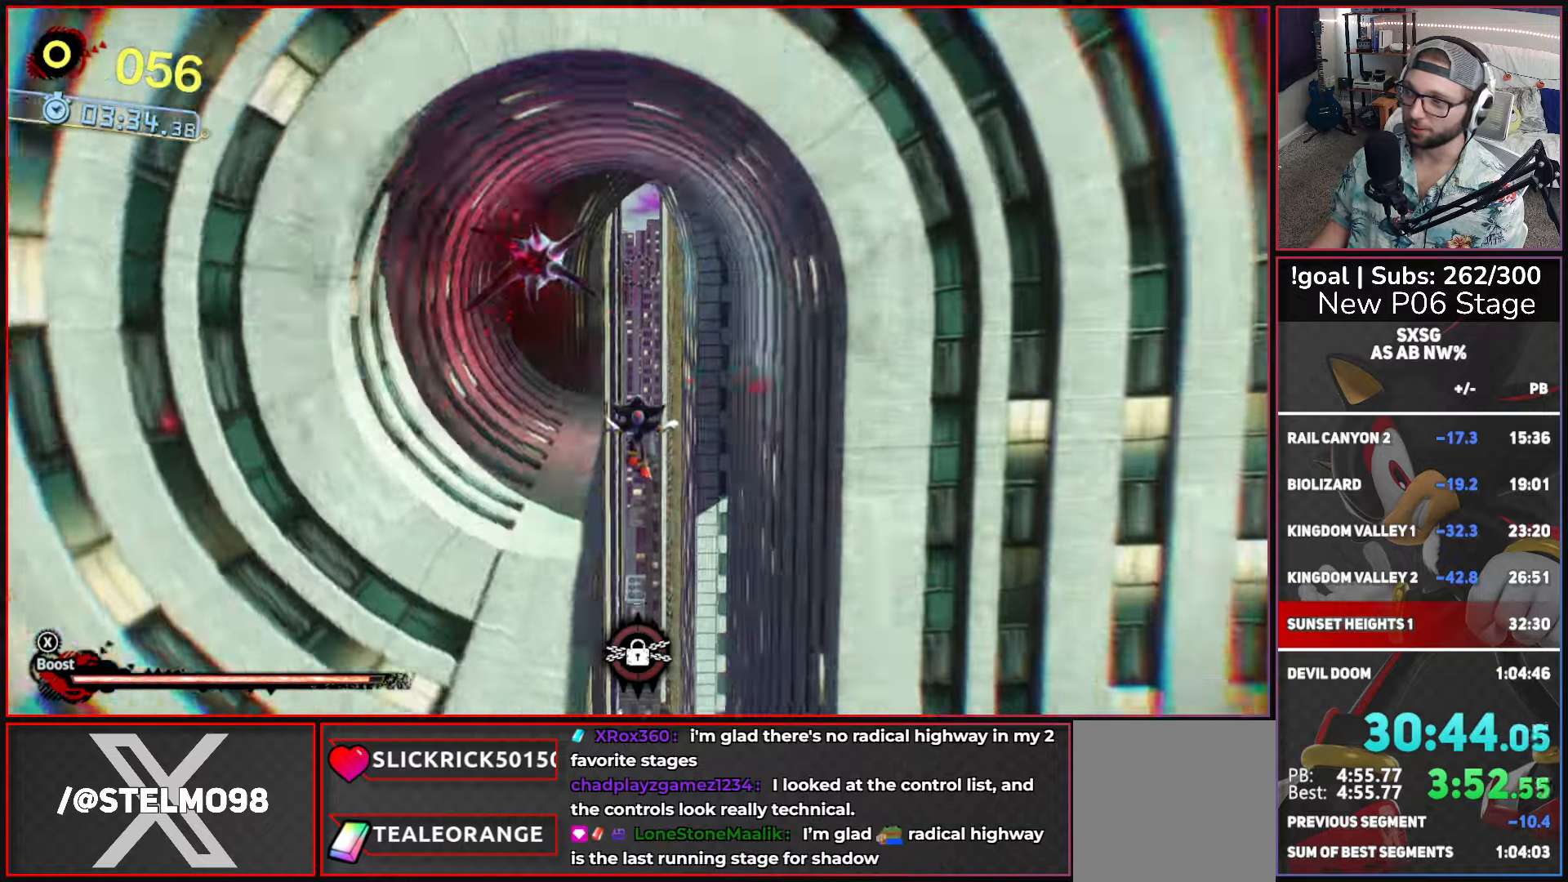
{"buttons": ["X"], "left_stick": "up", "right_stick": "center", "events": [[450, "X", "down"]]}
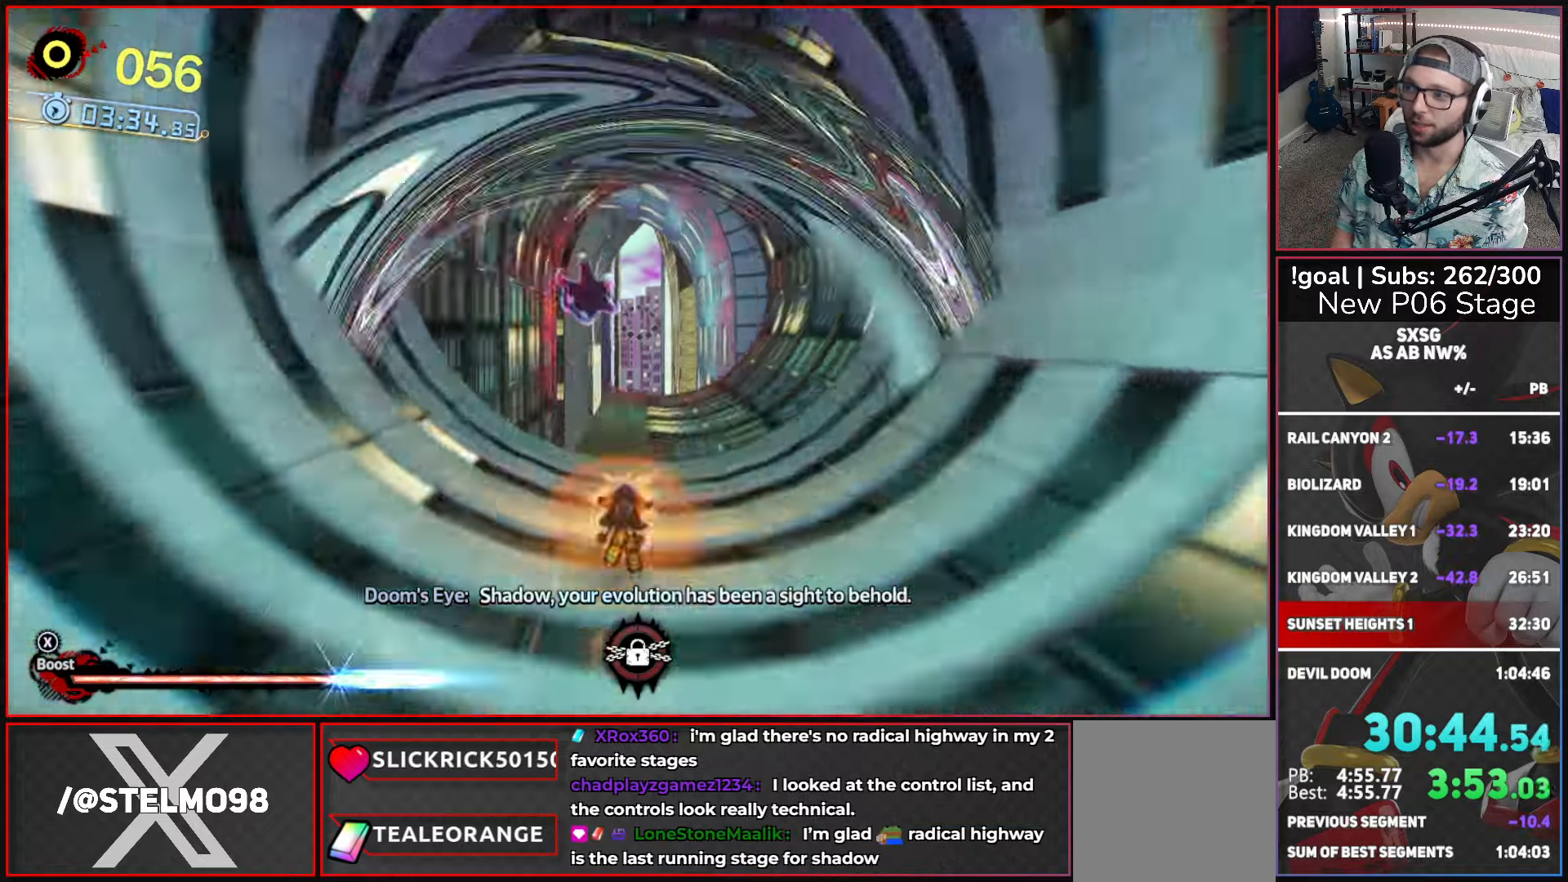
{"buttons": ["X"], "left_stick": "up", "right_stick": "center", "events": []}
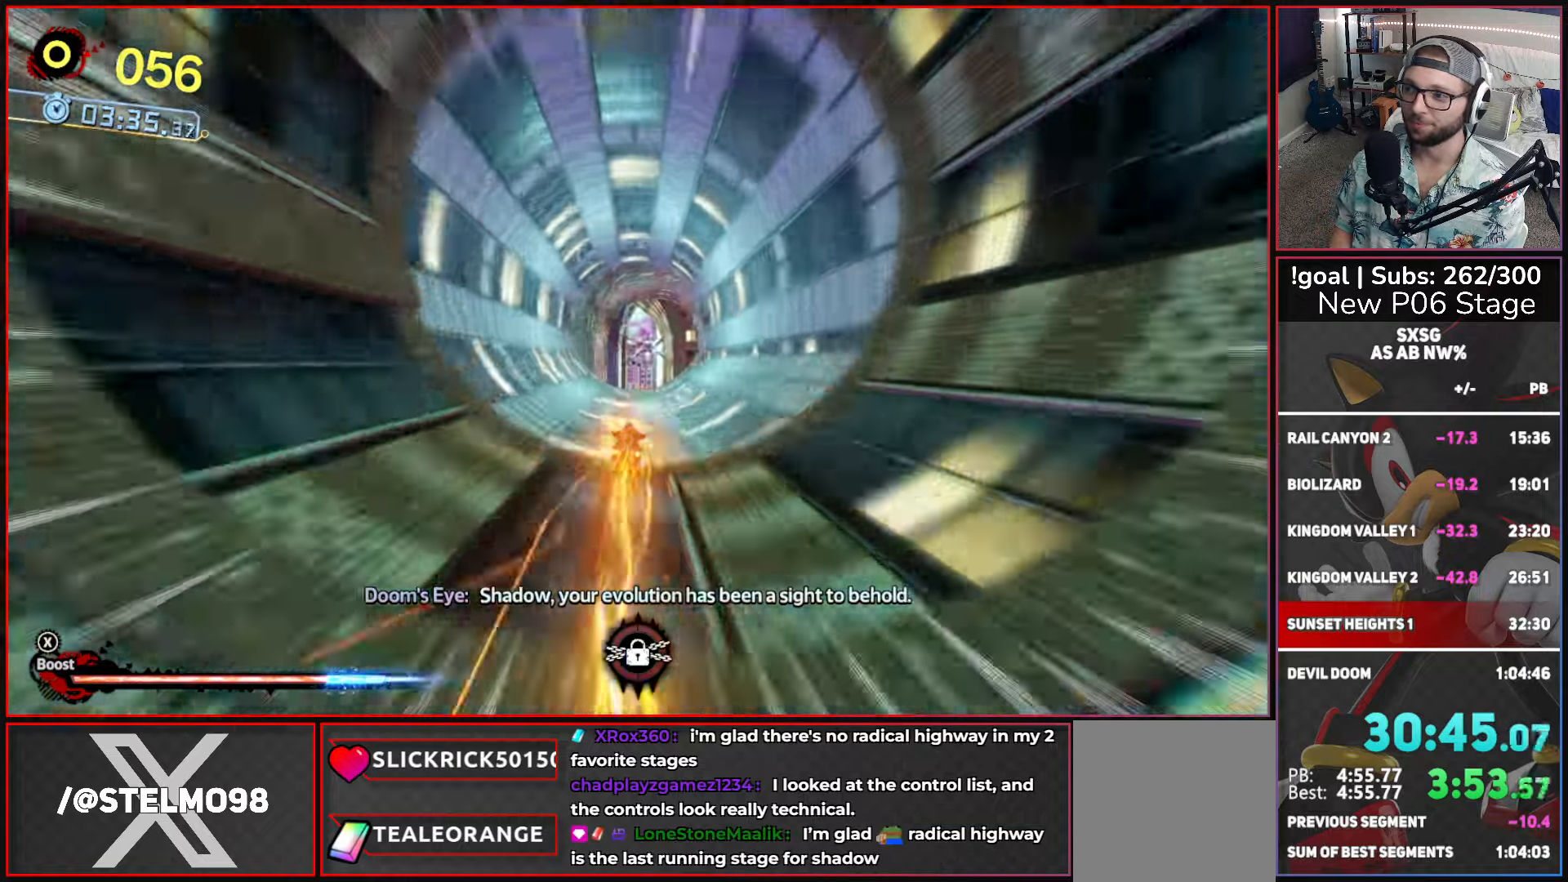
{"buttons": ["X"], "left_stick": "up", "right_stick": "center", "events": []}
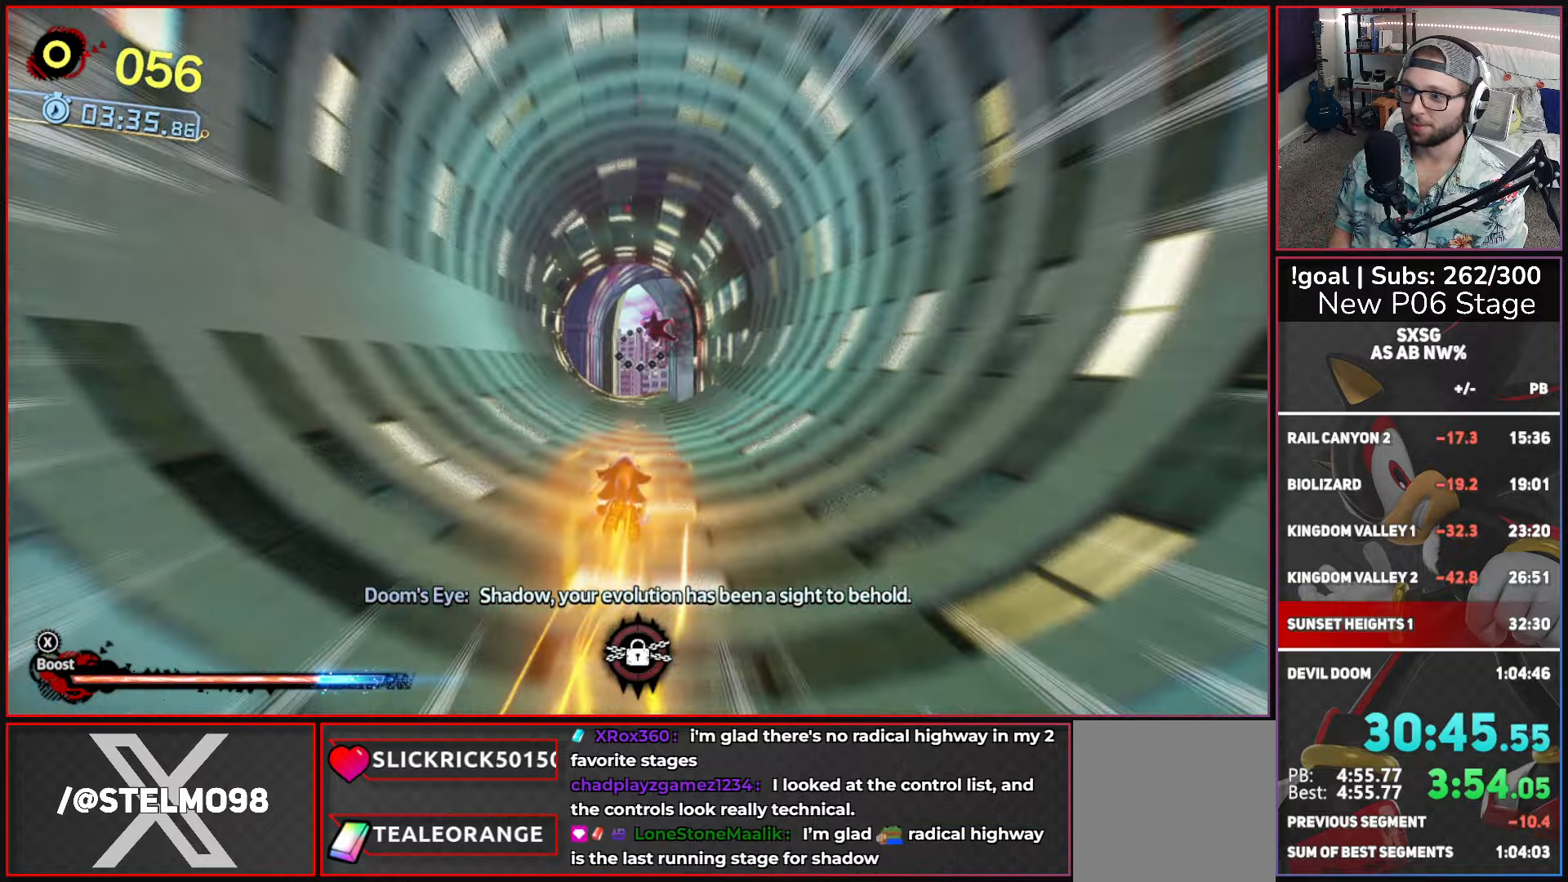
{"buttons": ["X"], "left_stick": "up", "right_stick": "center", "events": []}
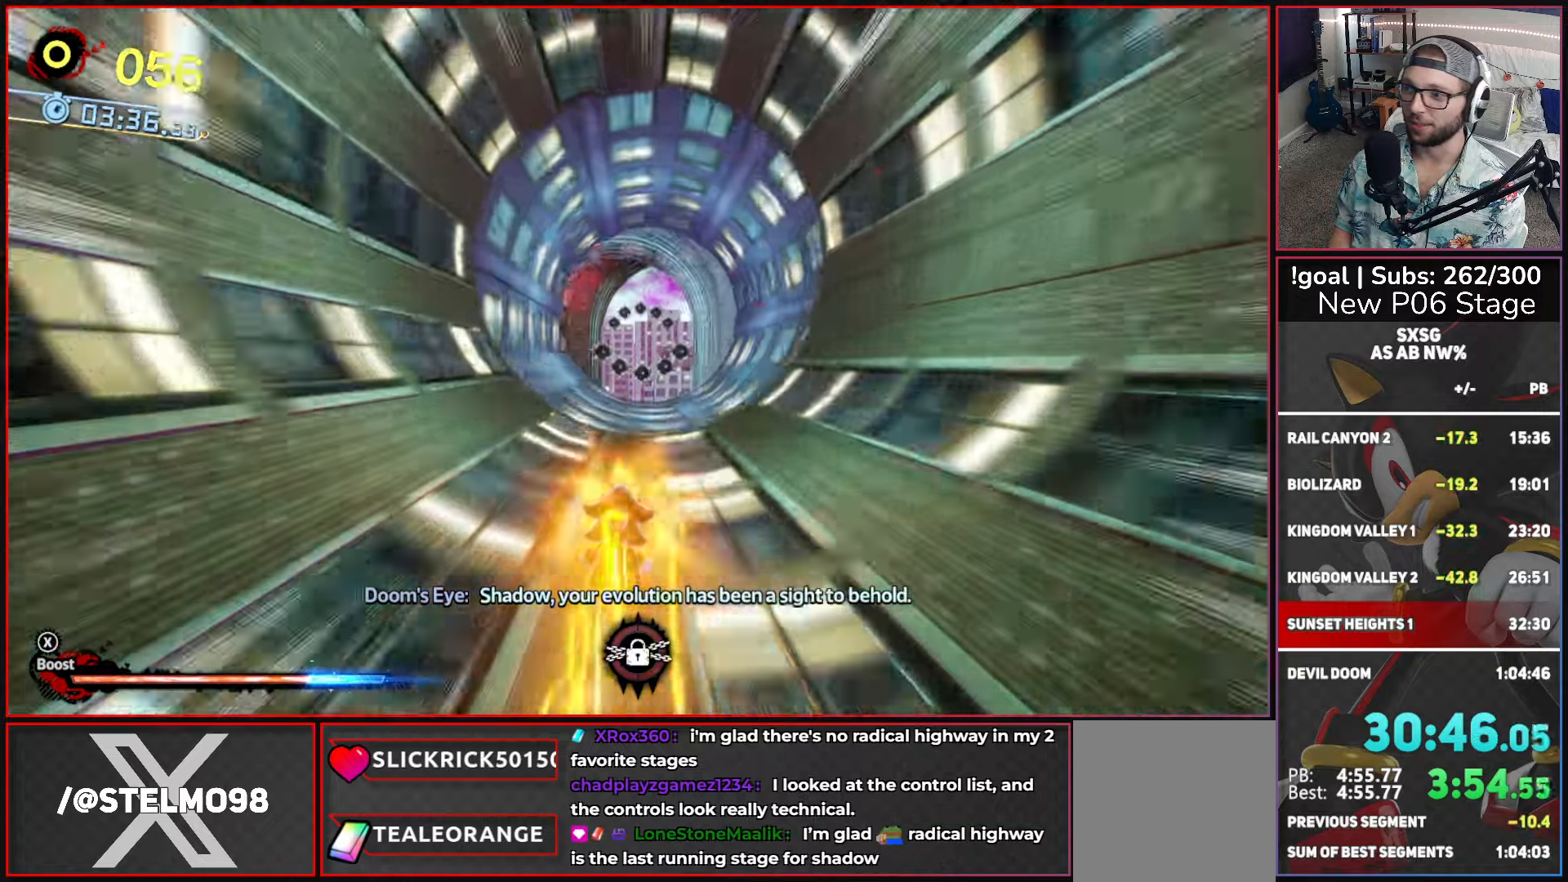
{"buttons": ["X"], "left_stick": "up", "right_stick": "center", "events": []}
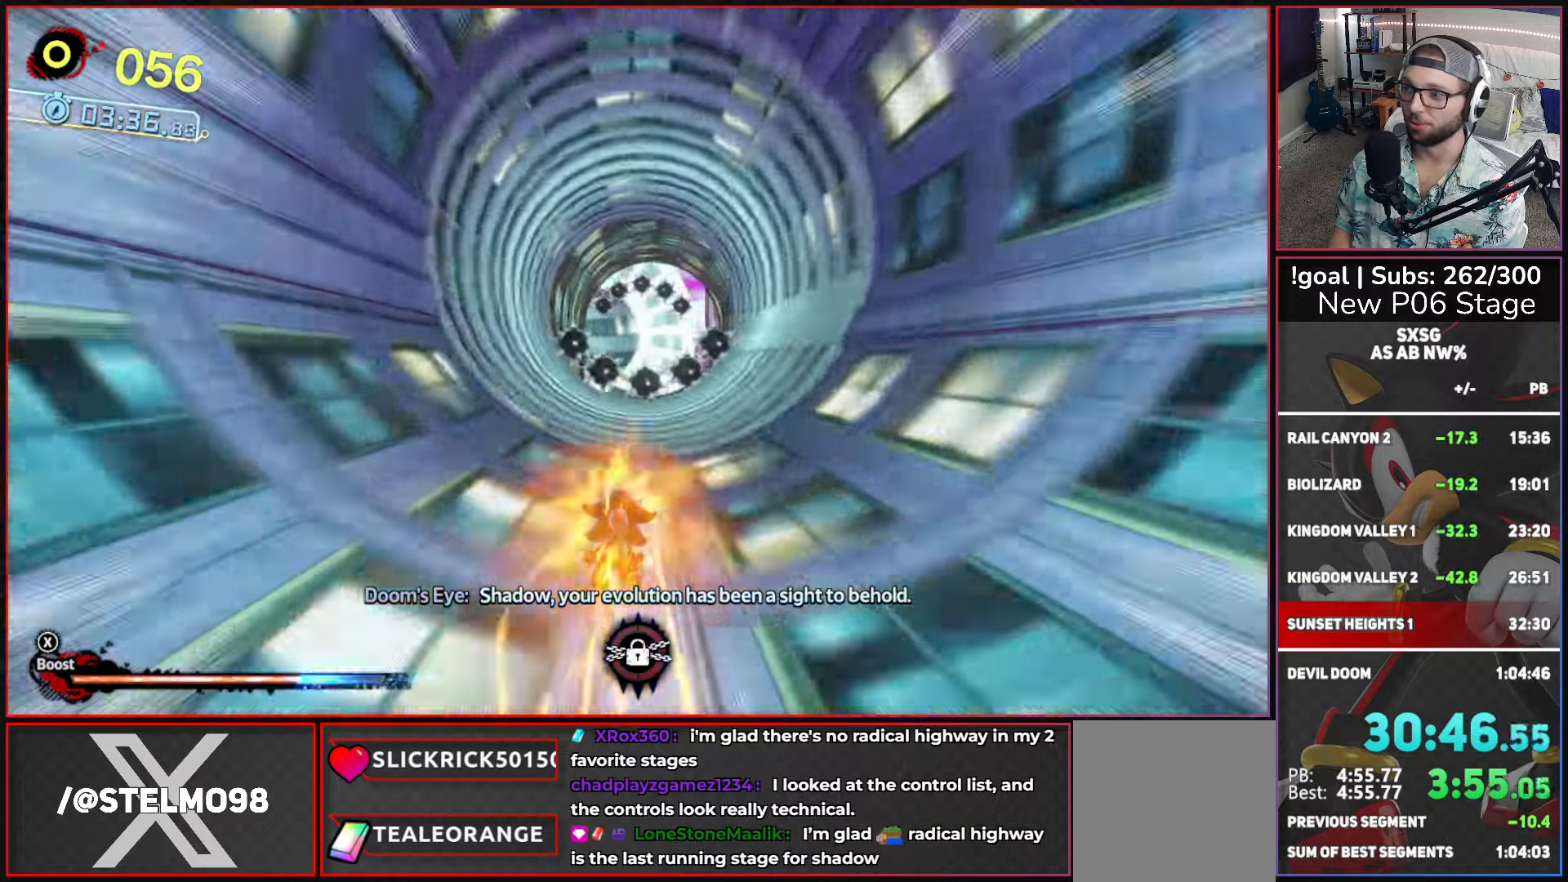
{"buttons": ["X"], "left_stick": "up", "right_stick": "center", "events": [[217, "A", "down"], [350, "A", "up"]]}
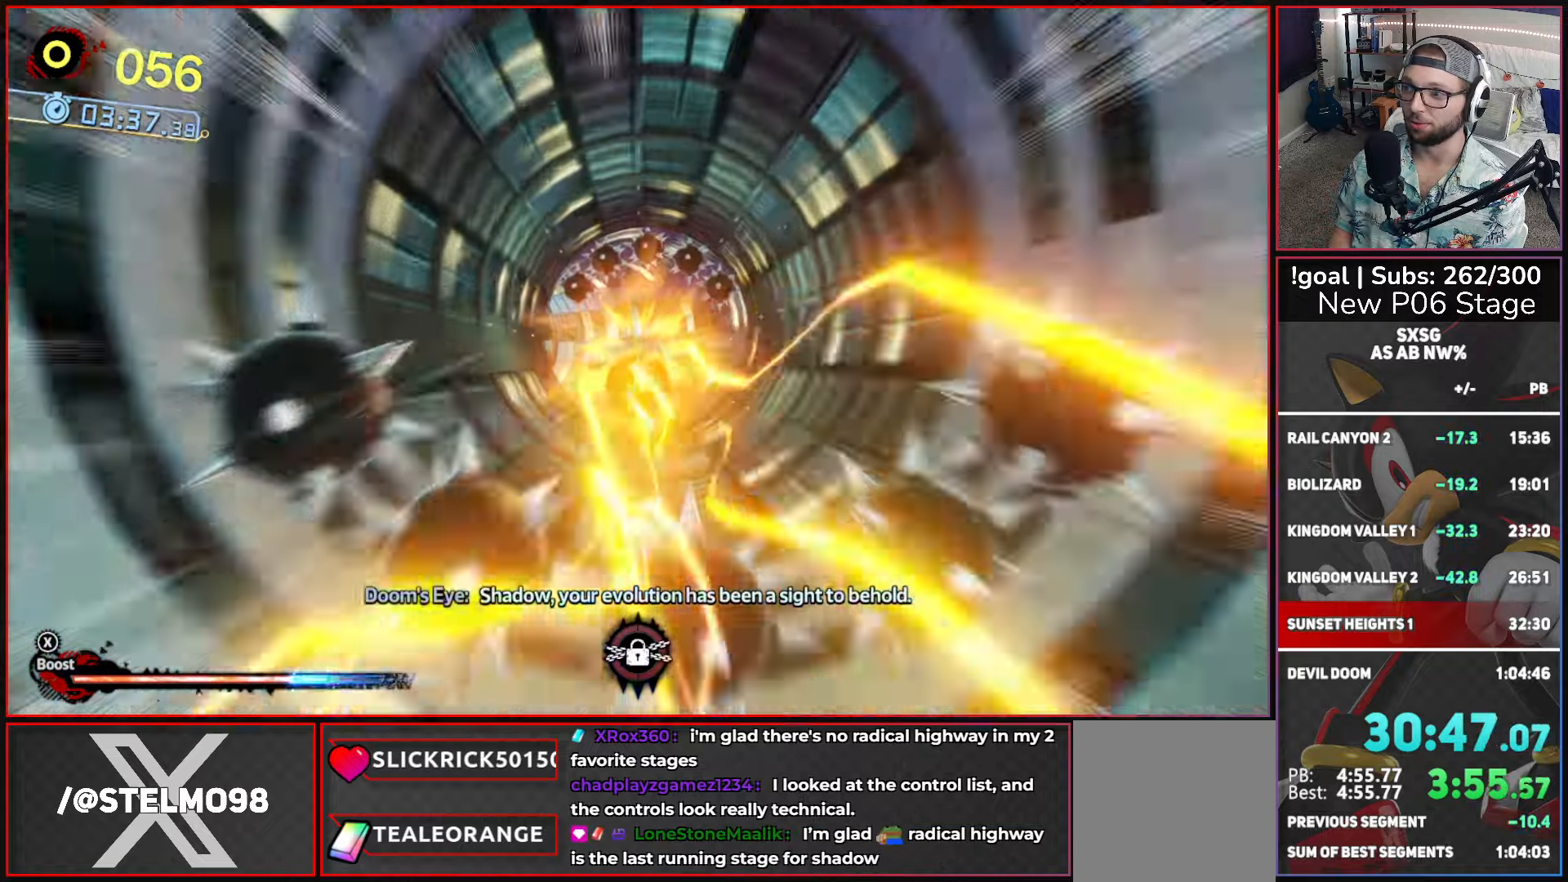
{"buttons": ["X"], "left_stick": "up", "right_stick": "center", "events": []}
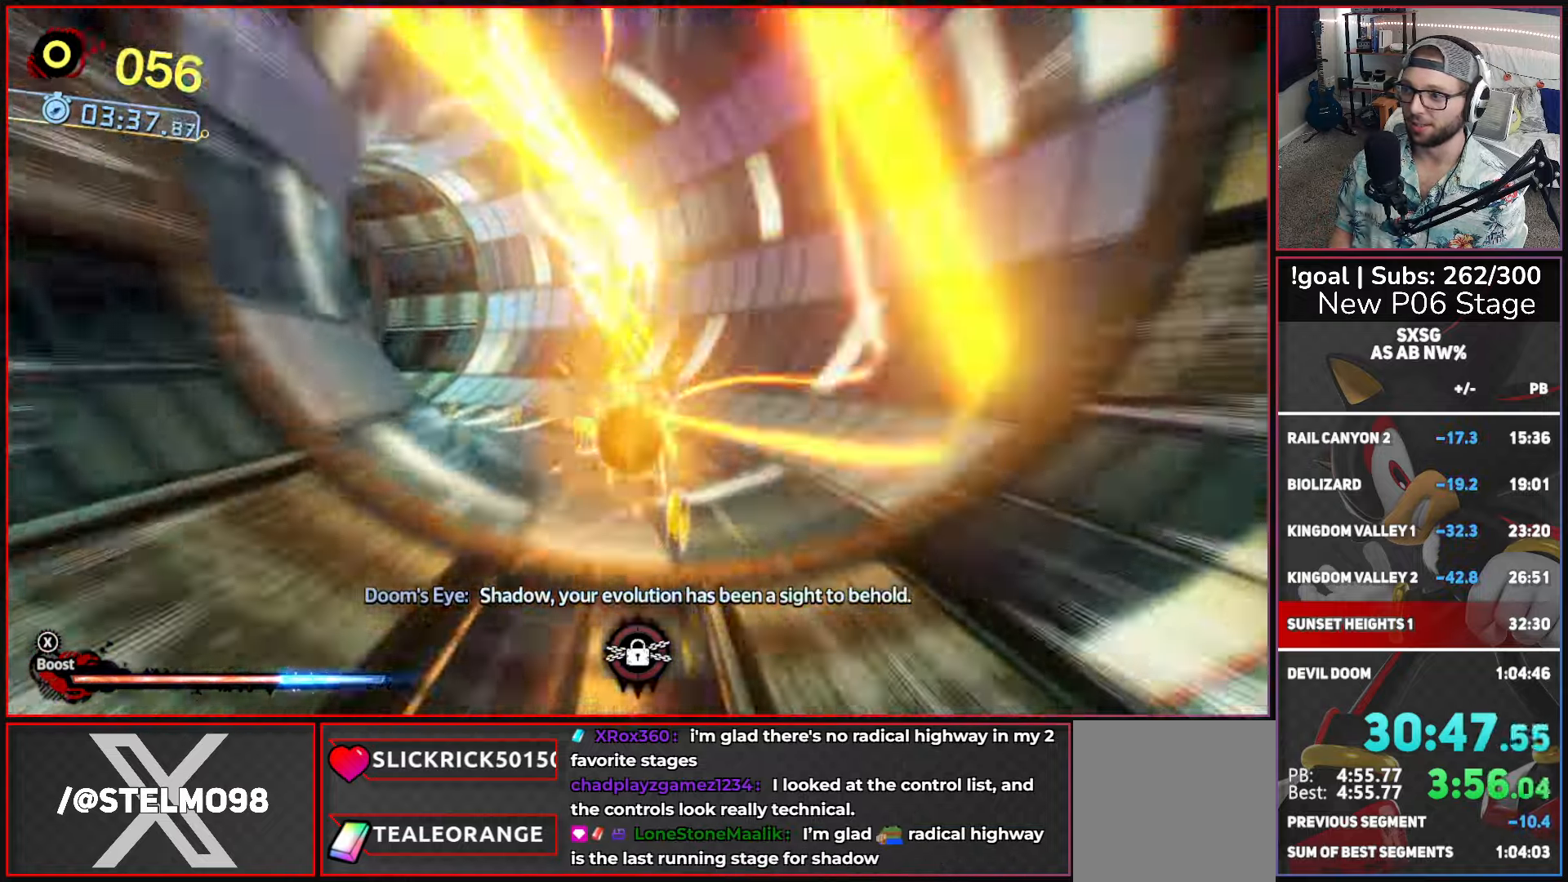
{"buttons": ["X"], "left_stick": "up", "right_stick": "center", "events": []}
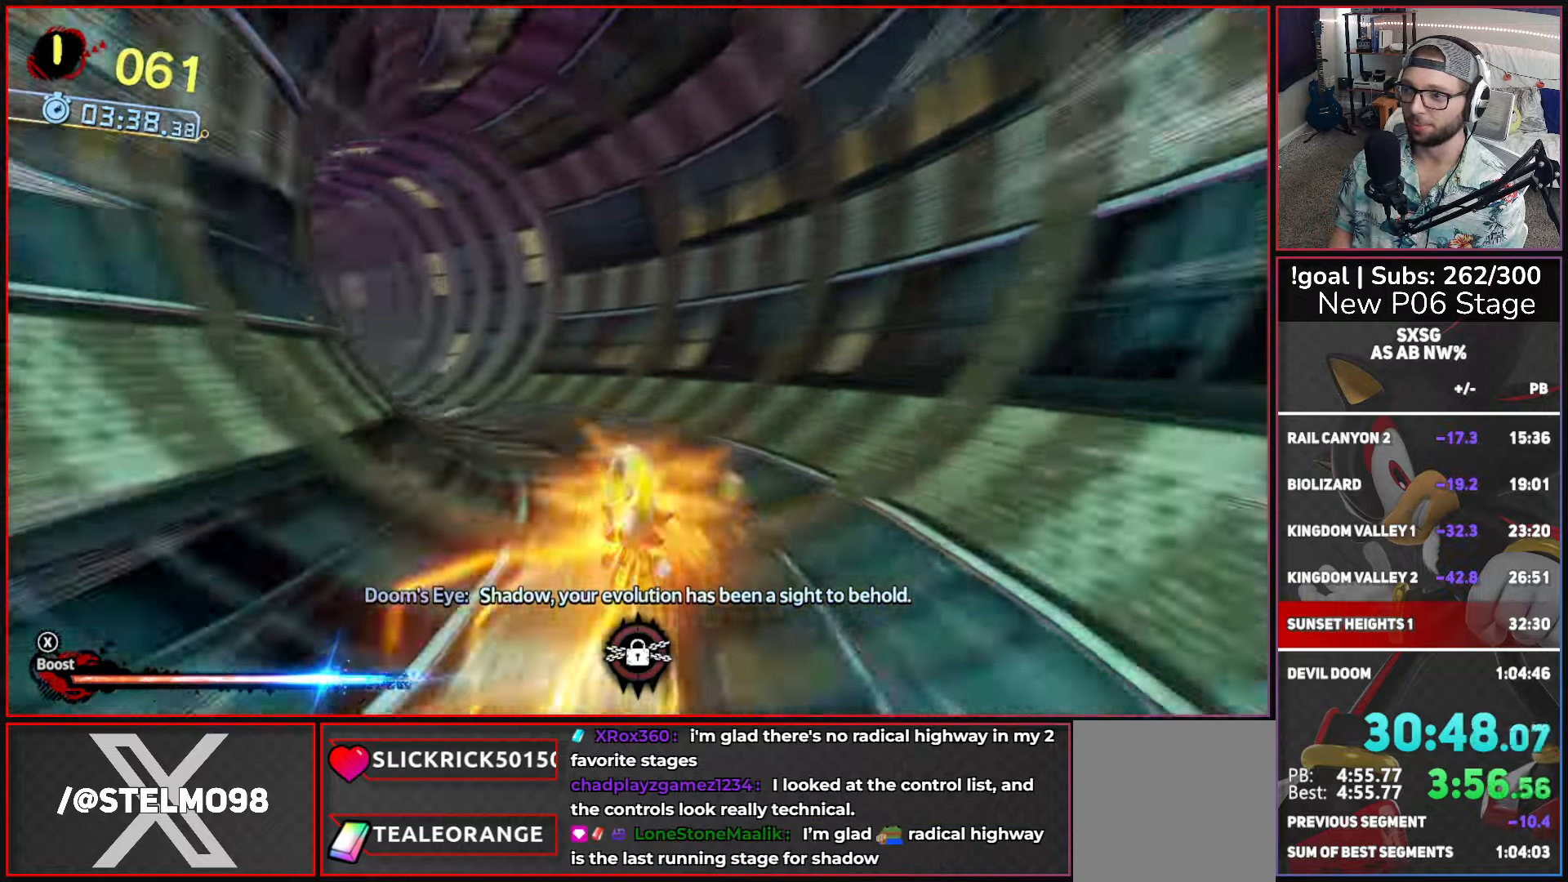
{"buttons": ["X"], "left_stick": "up", "right_stick": "center", "events": []}
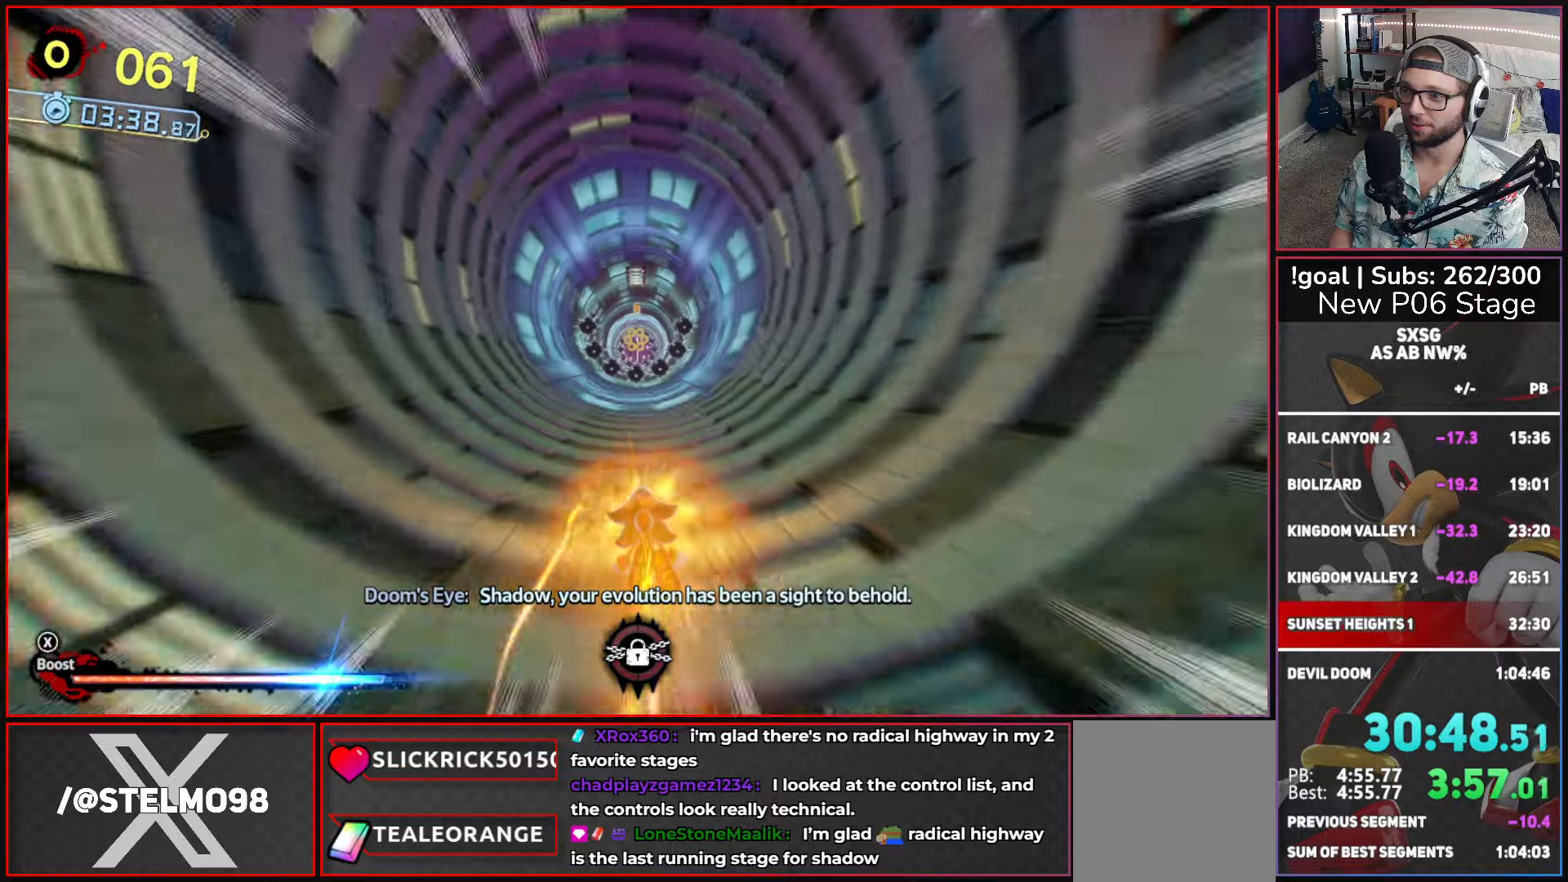
{"buttons": ["X"], "left_stick": "up", "right_stick": "center", "events": []}
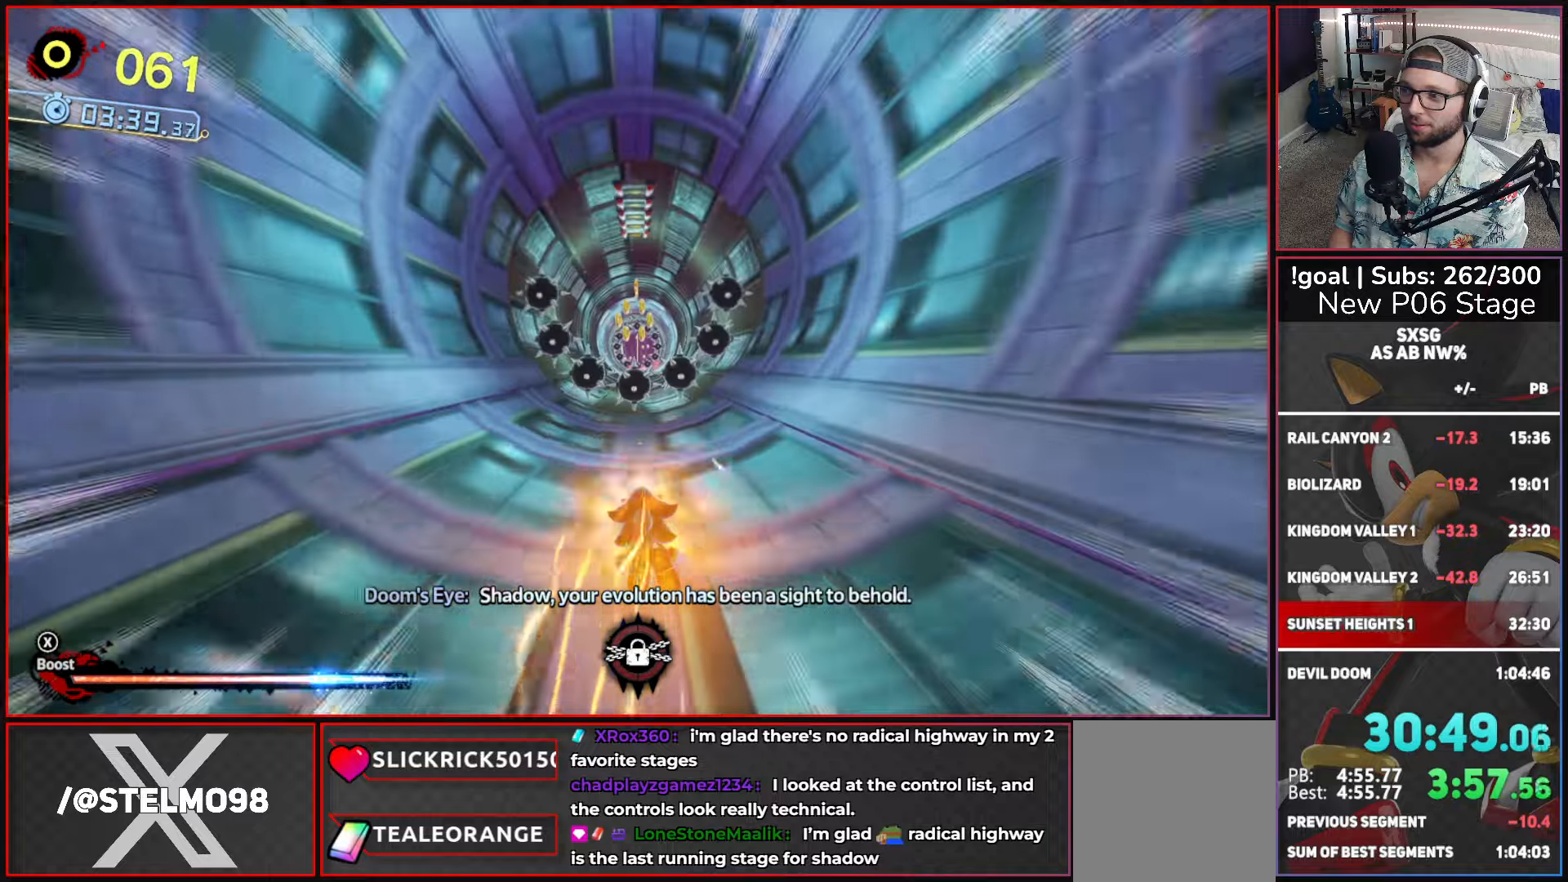
{"buttons": ["X"], "left_stick": "up", "right_stick": "center", "events": [[66, "A", "down"], [233, "A", "up"]]}
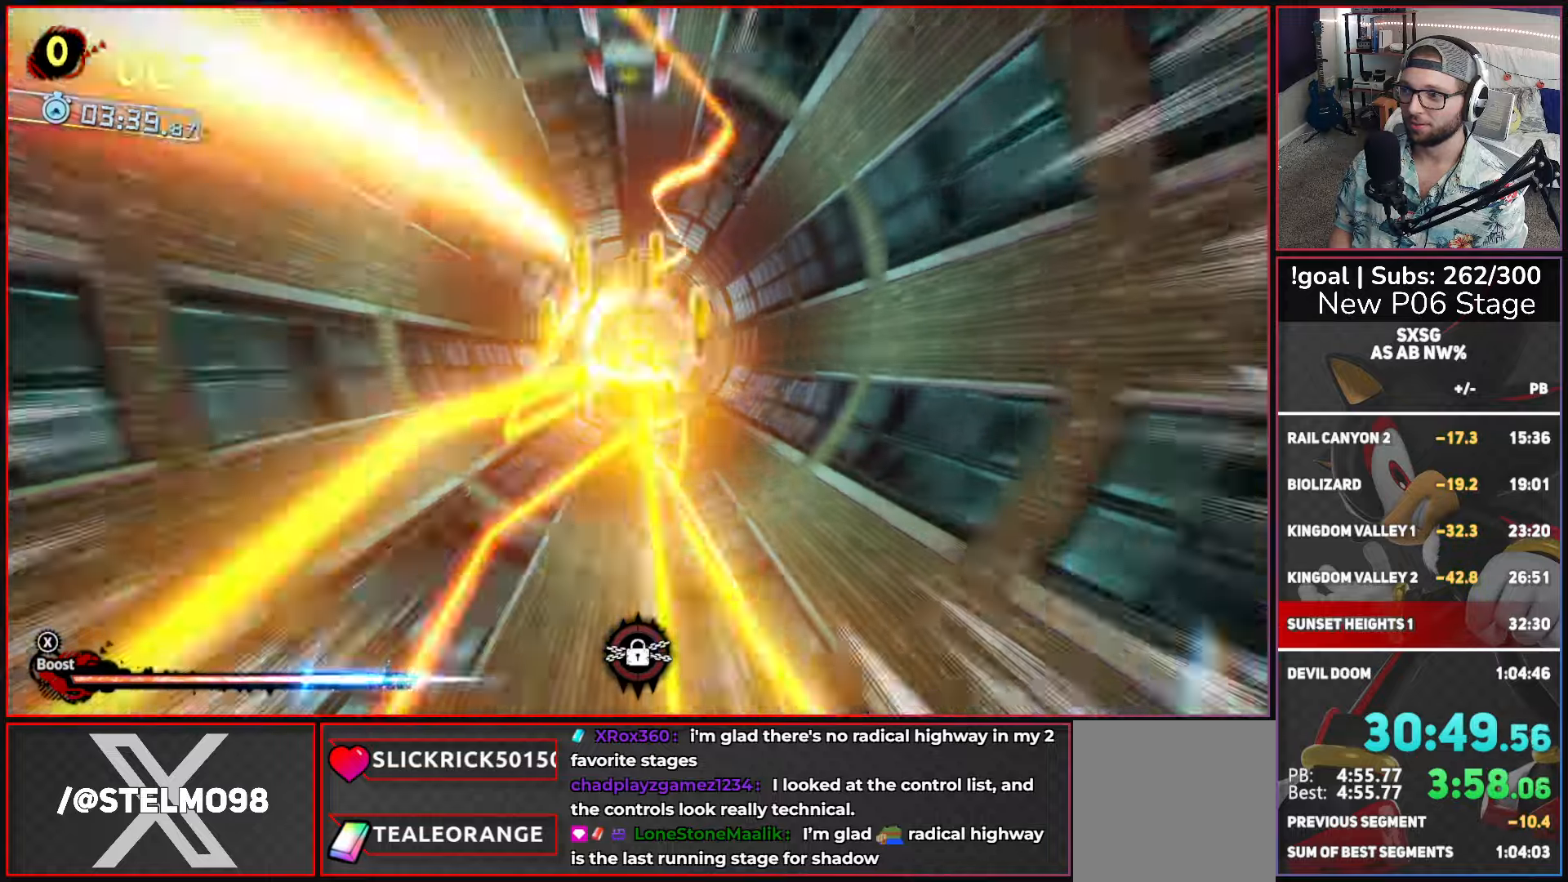
{"buttons": ["X"], "left_stick": "up", "right_stick": "center", "events": []}
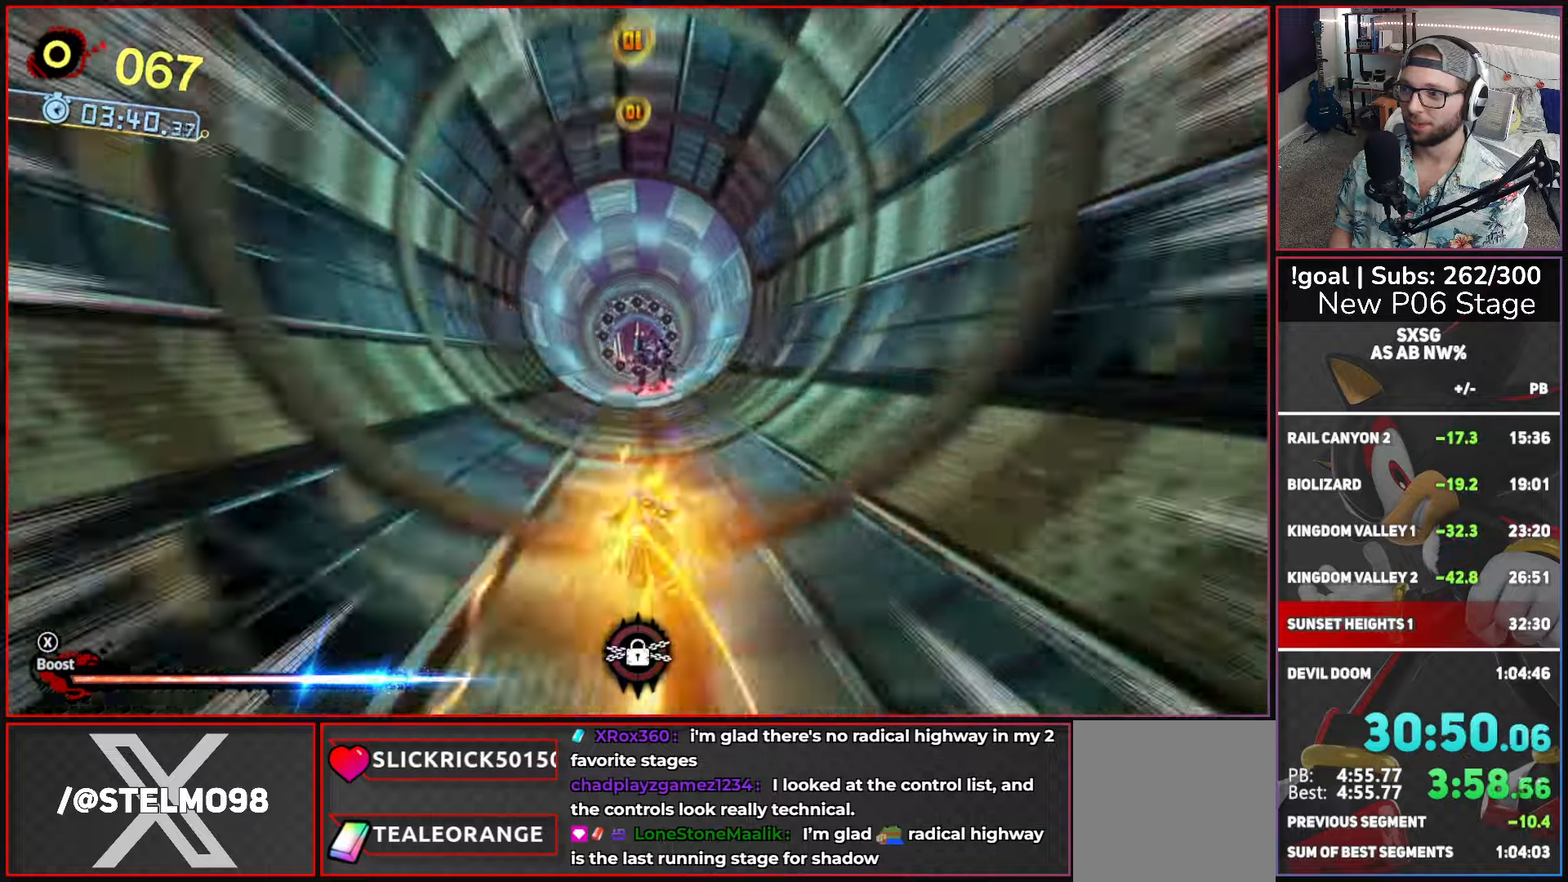
{"buttons": ["X"], "left_stick": "up-left", "right_stick": "center", "events": [[450, "left_stick", "up-left"]]}
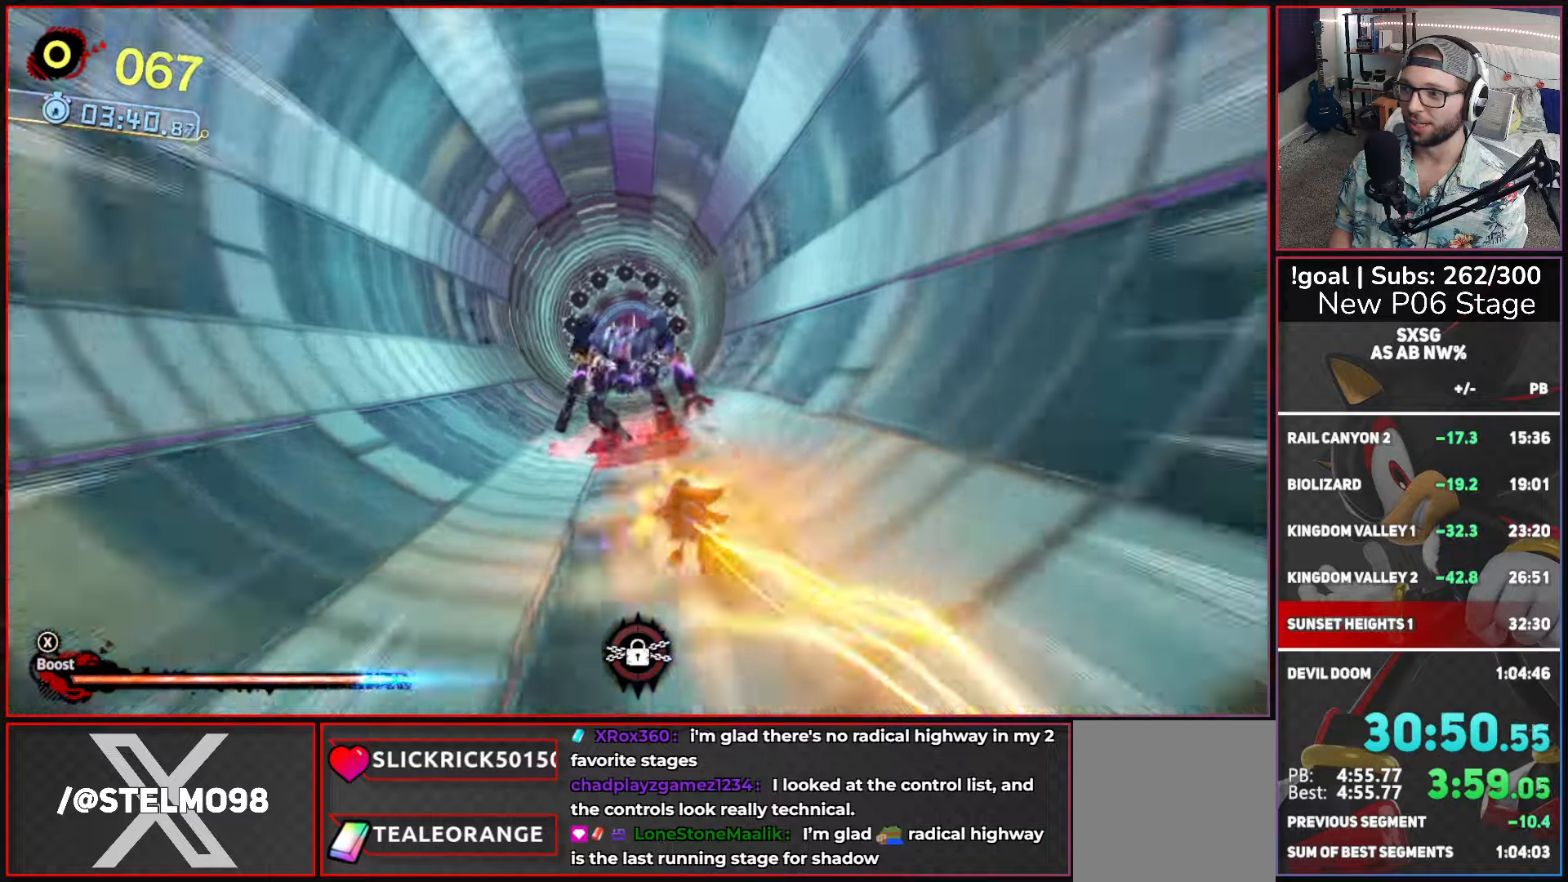
{"buttons": ["A", "X"], "left_stick": "up", "right_stick": "center", "events": [[100, "left_stick", "up"], [483, "A", "down"]]}
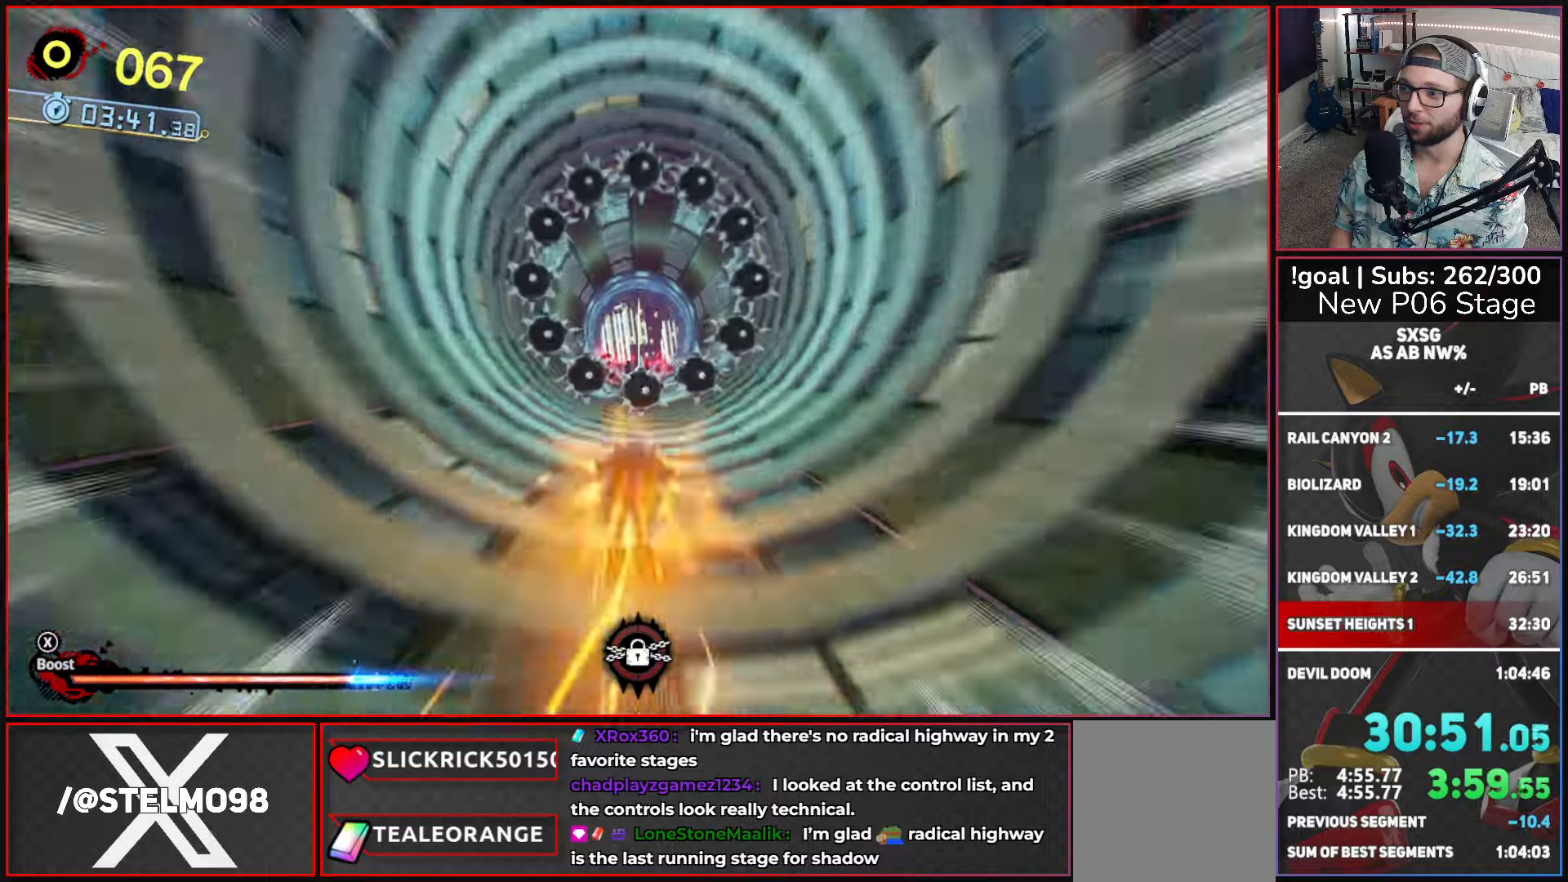
{"buttons": ["X"], "left_stick": "up", "right_stick": "center", "events": [[116, "A", "up"]]}
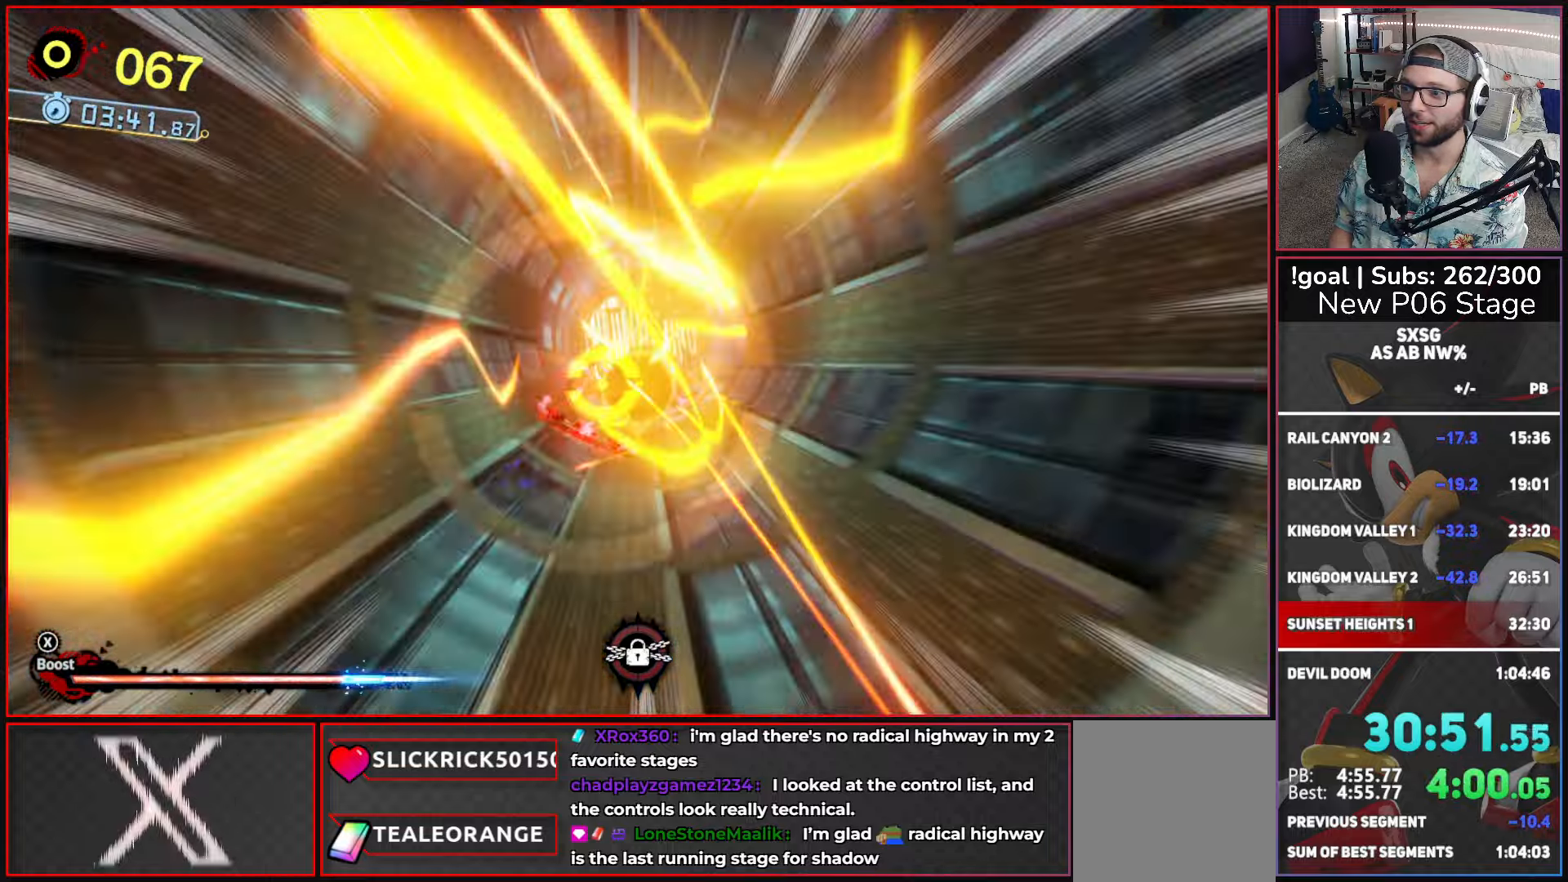
{"buttons": ["X"], "left_stick": "up", "right_stick": "center", "events": []}
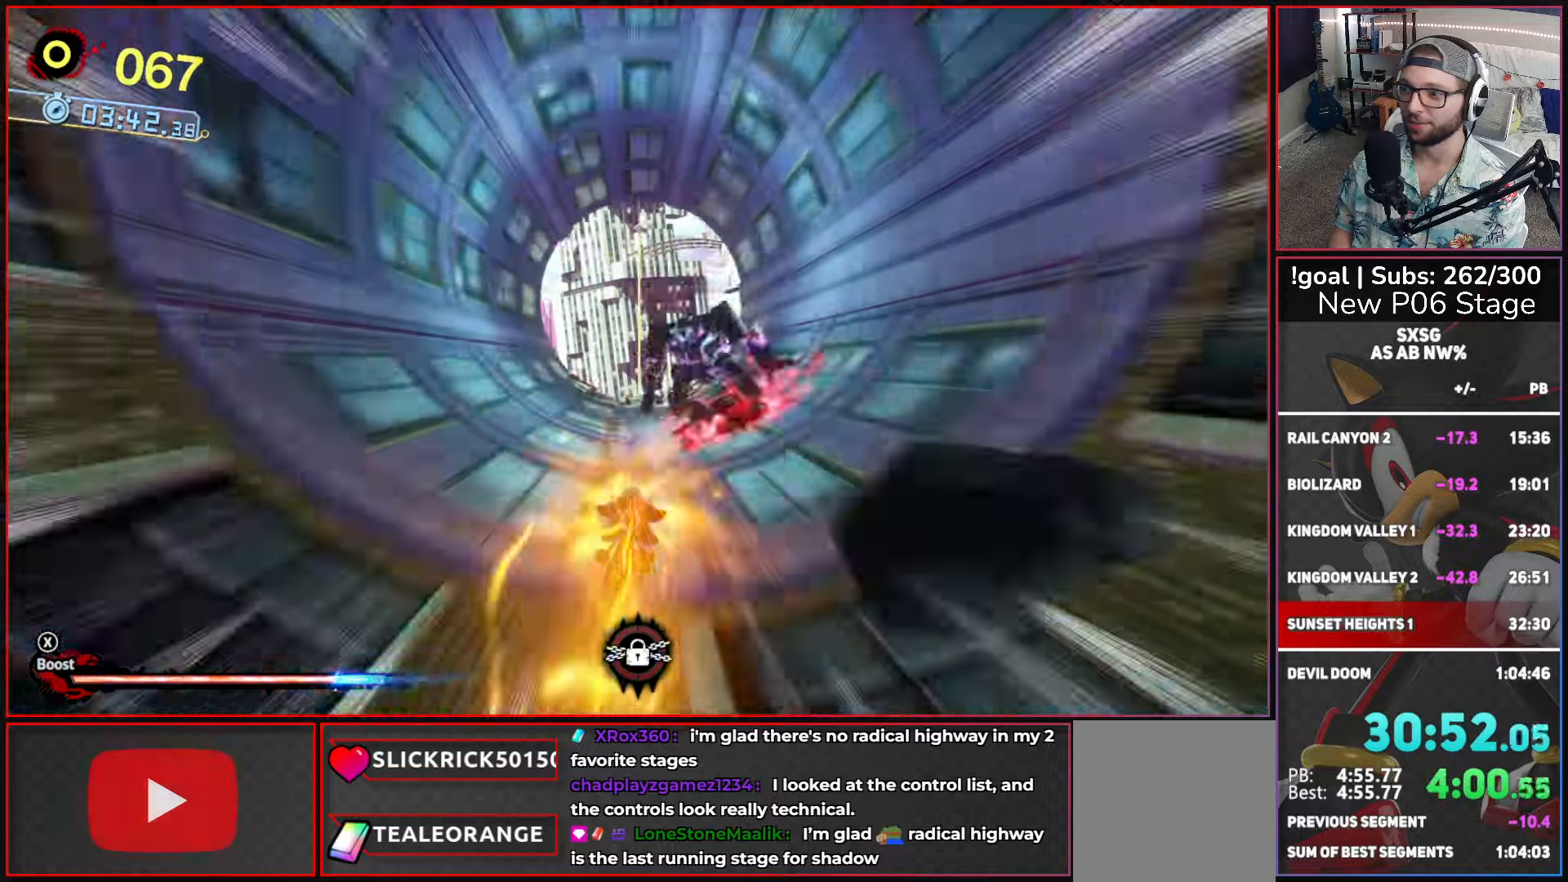
{"buttons": ["X"], "left_stick": "up", "right_stick": "center", "events": []}
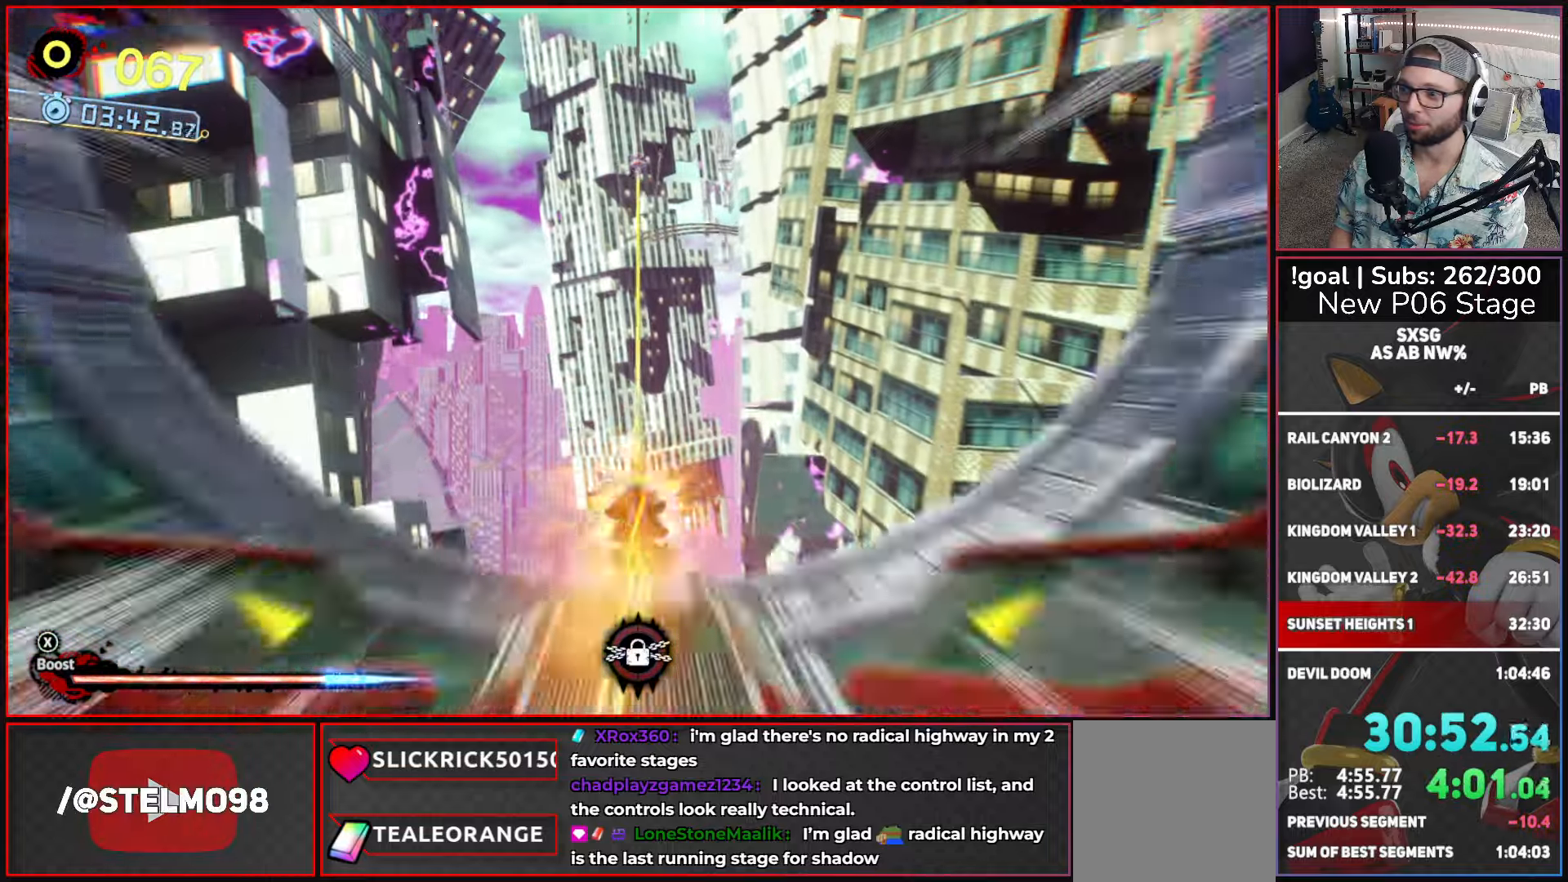
{"buttons": ["X"], "left_stick": "center", "right_stick": "center", "events": [[300, "left_stick", "center"]]}
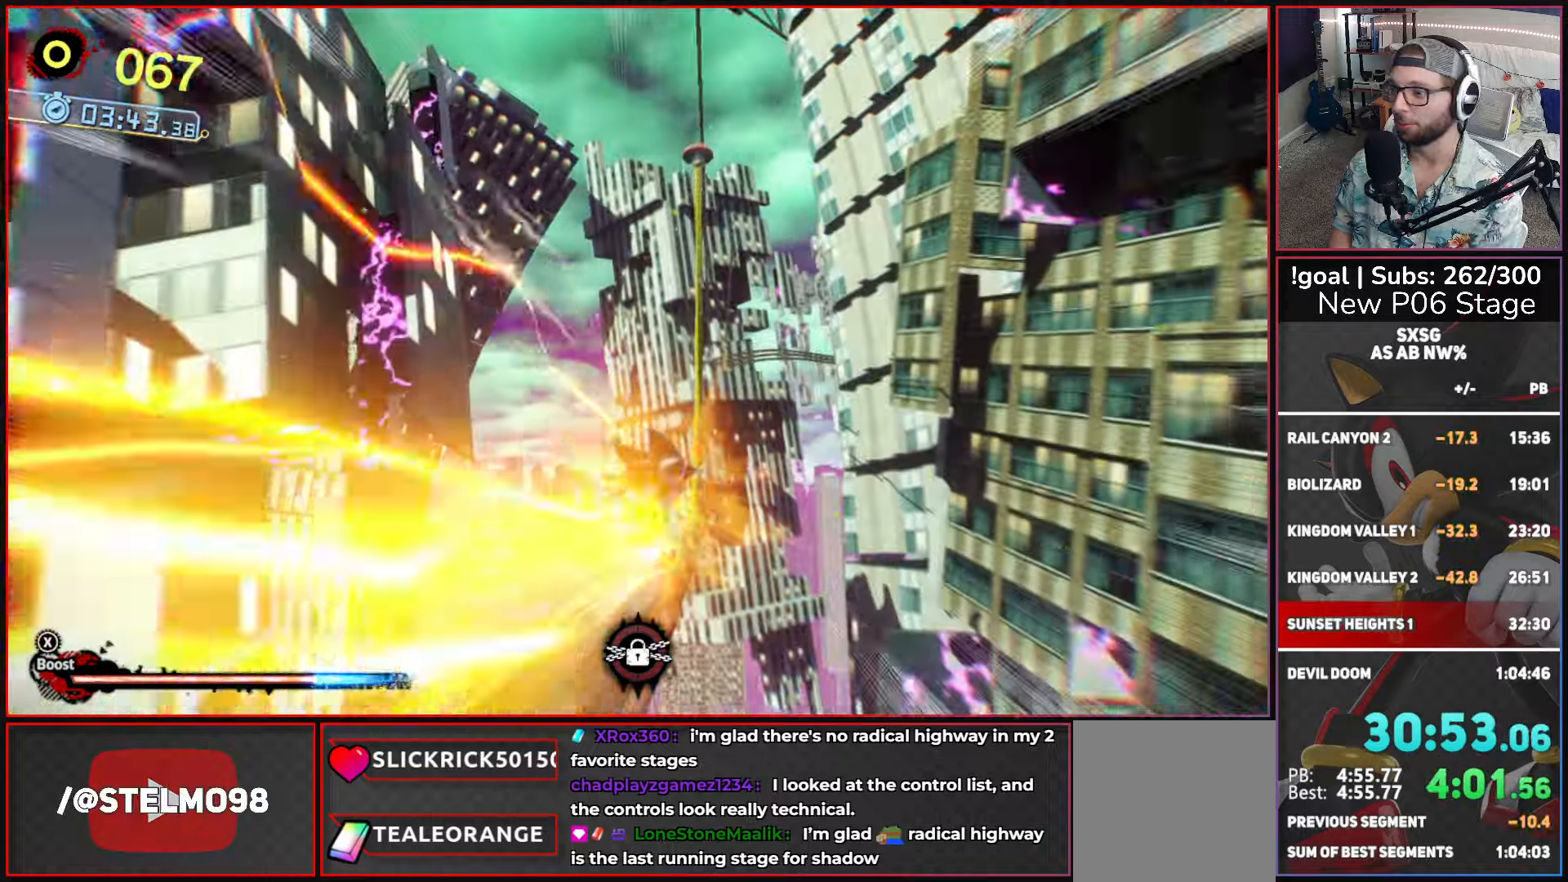
{"buttons": ["X"], "left_stick": "center", "right_stick": "center", "events": []}
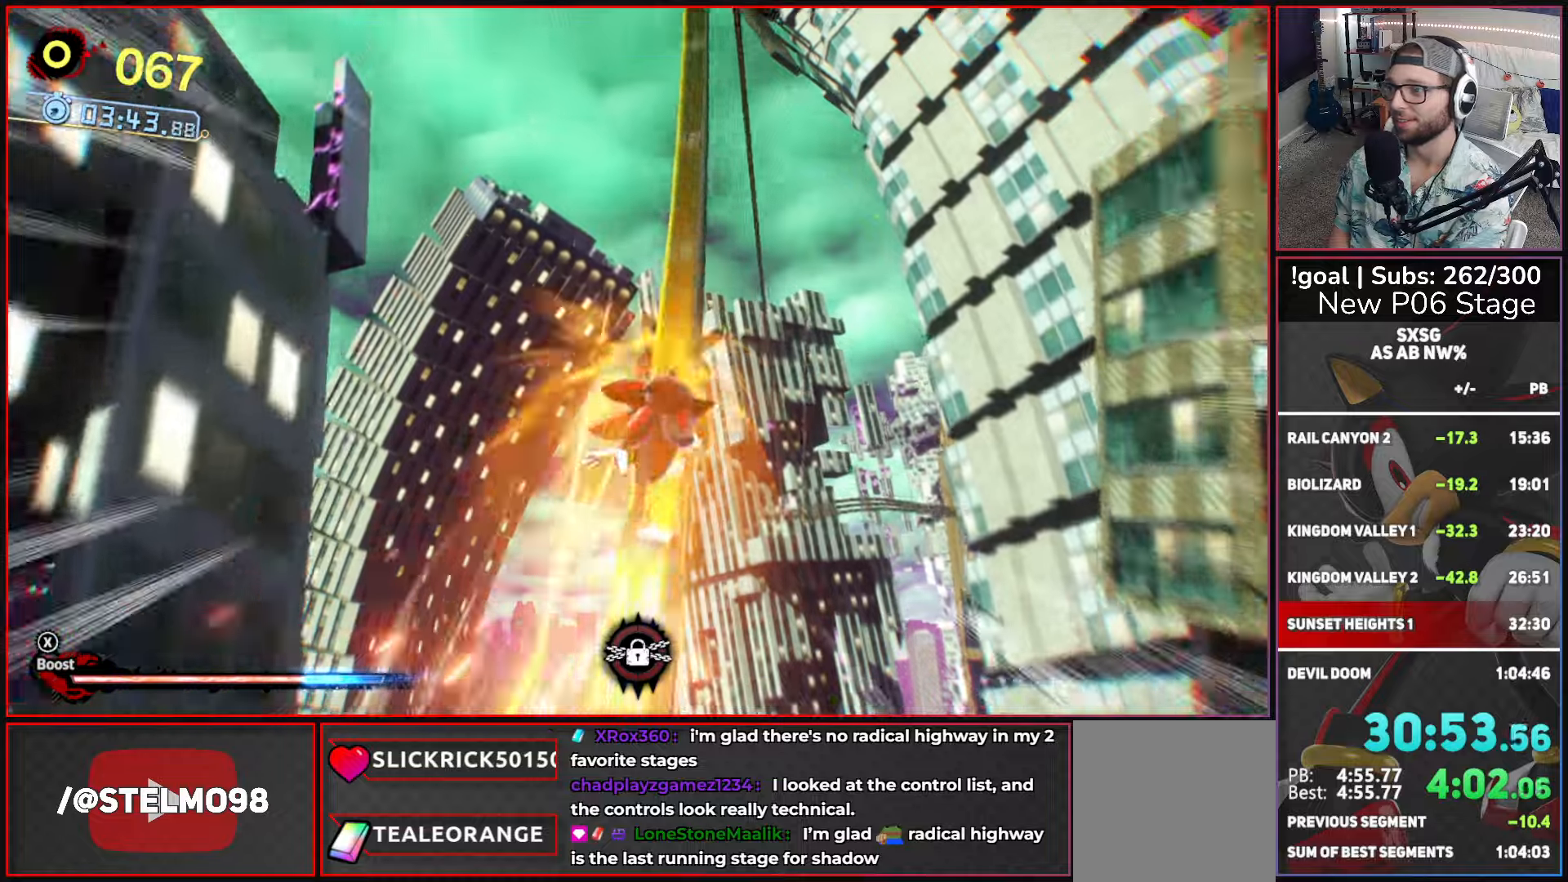
{"buttons": ["X"], "left_stick": "center", "right_stick": "center", "events": []}
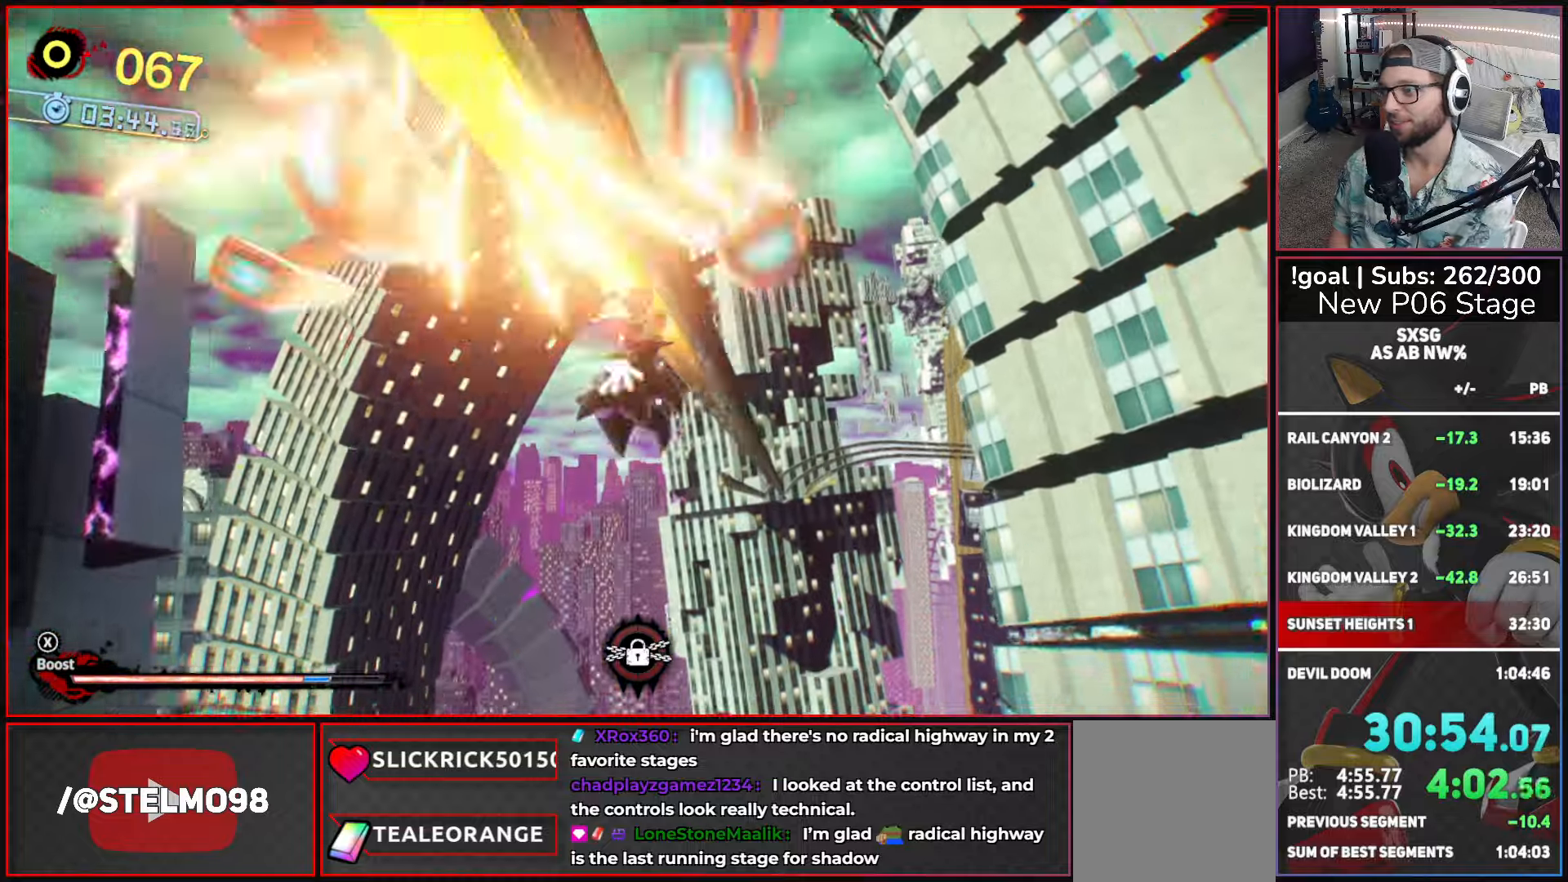
{"buttons": [], "left_stick": "center", "right_stick": "center", "events": [[483, "X", "up"]]}
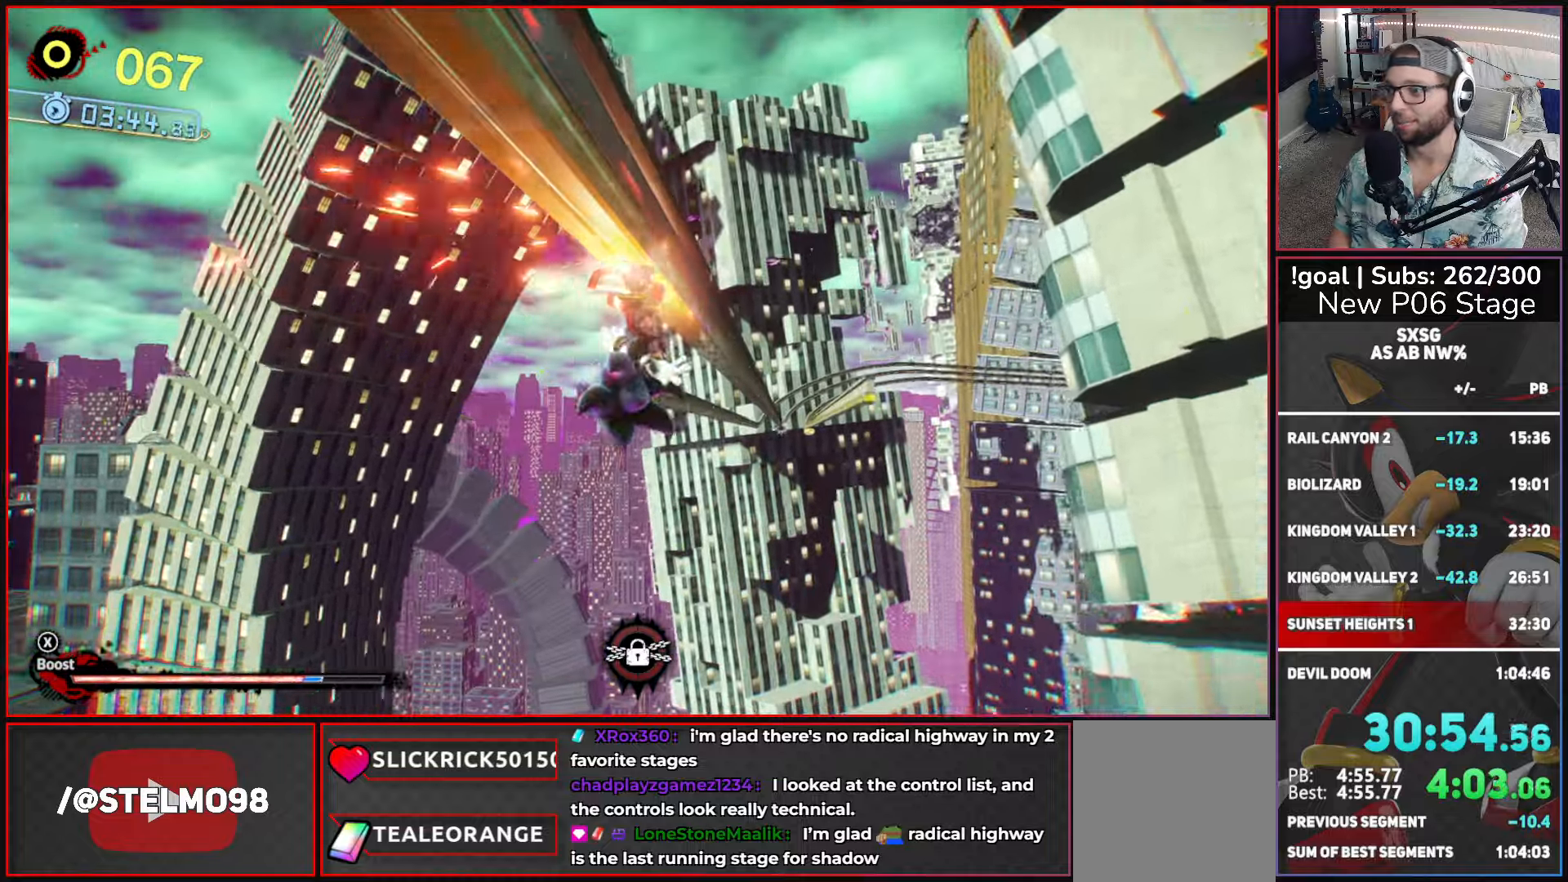
{"buttons": ["X"], "left_stick": "center", "right_stick": "center", "events": [[50, "X", "down"]]}
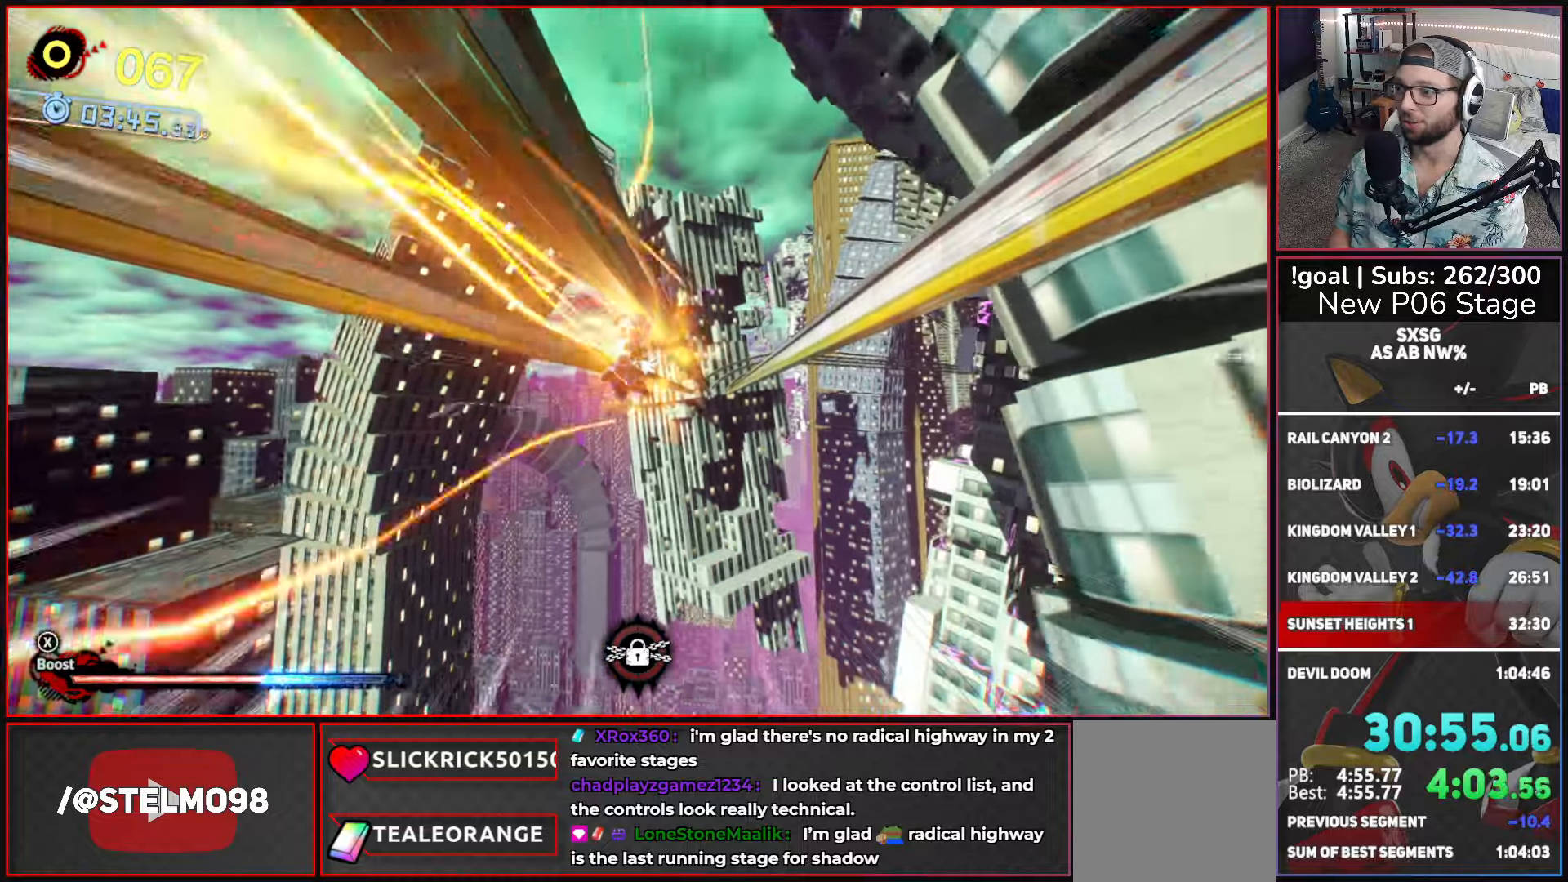
{"buttons": ["X"], "left_stick": "center", "right_stick": "center", "events": [[67, "left_stick", "right"], [233, "left_stick", "center"]]}
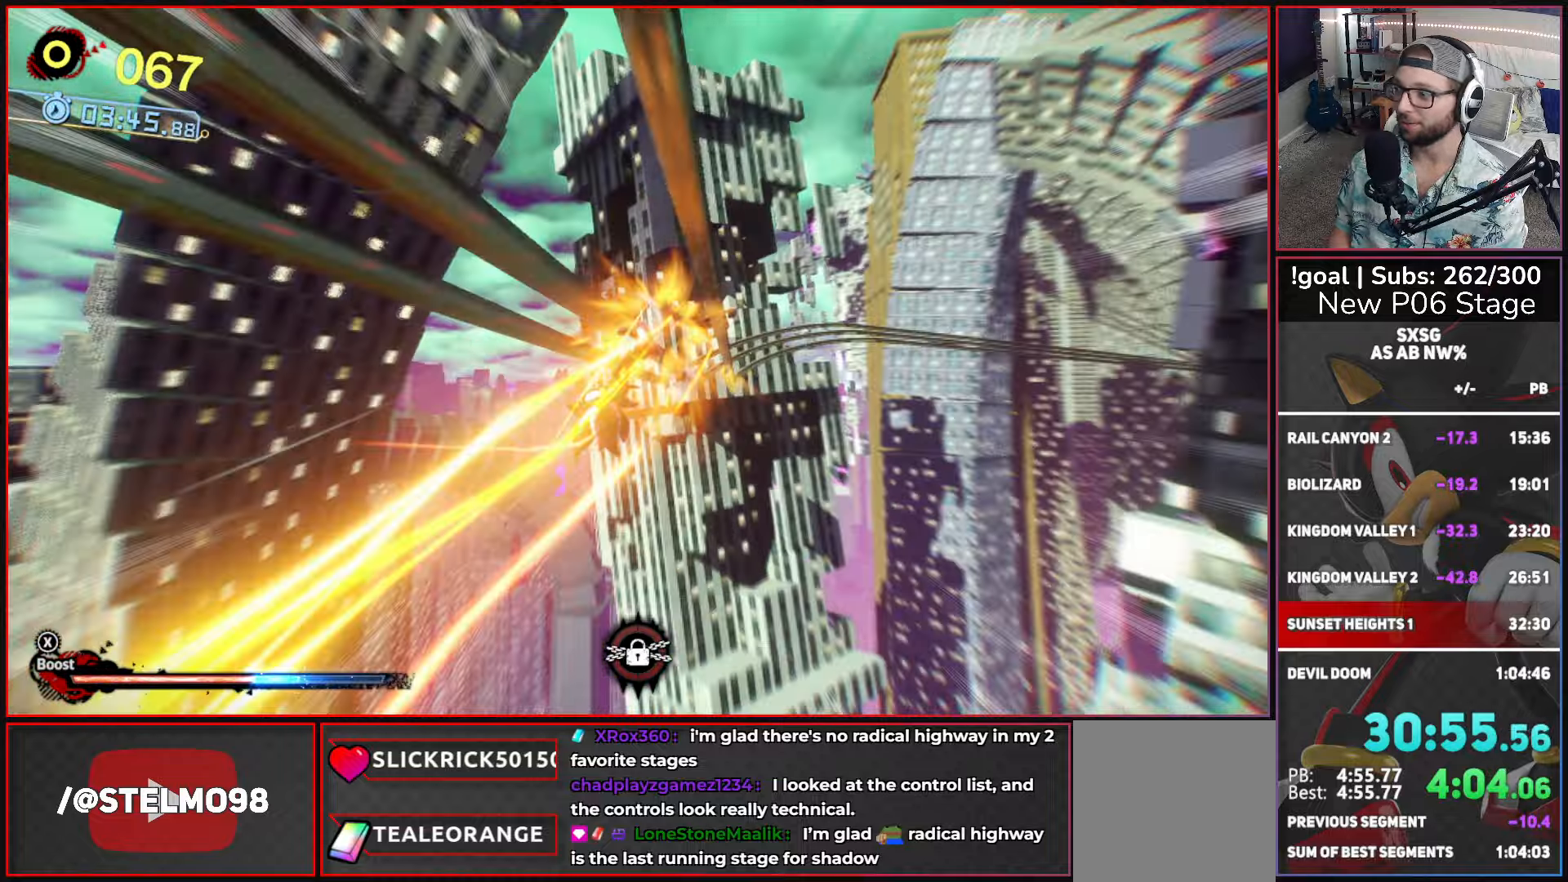
{"buttons": ["X"], "left_stick": "center", "right_stick": "center", "events": []}
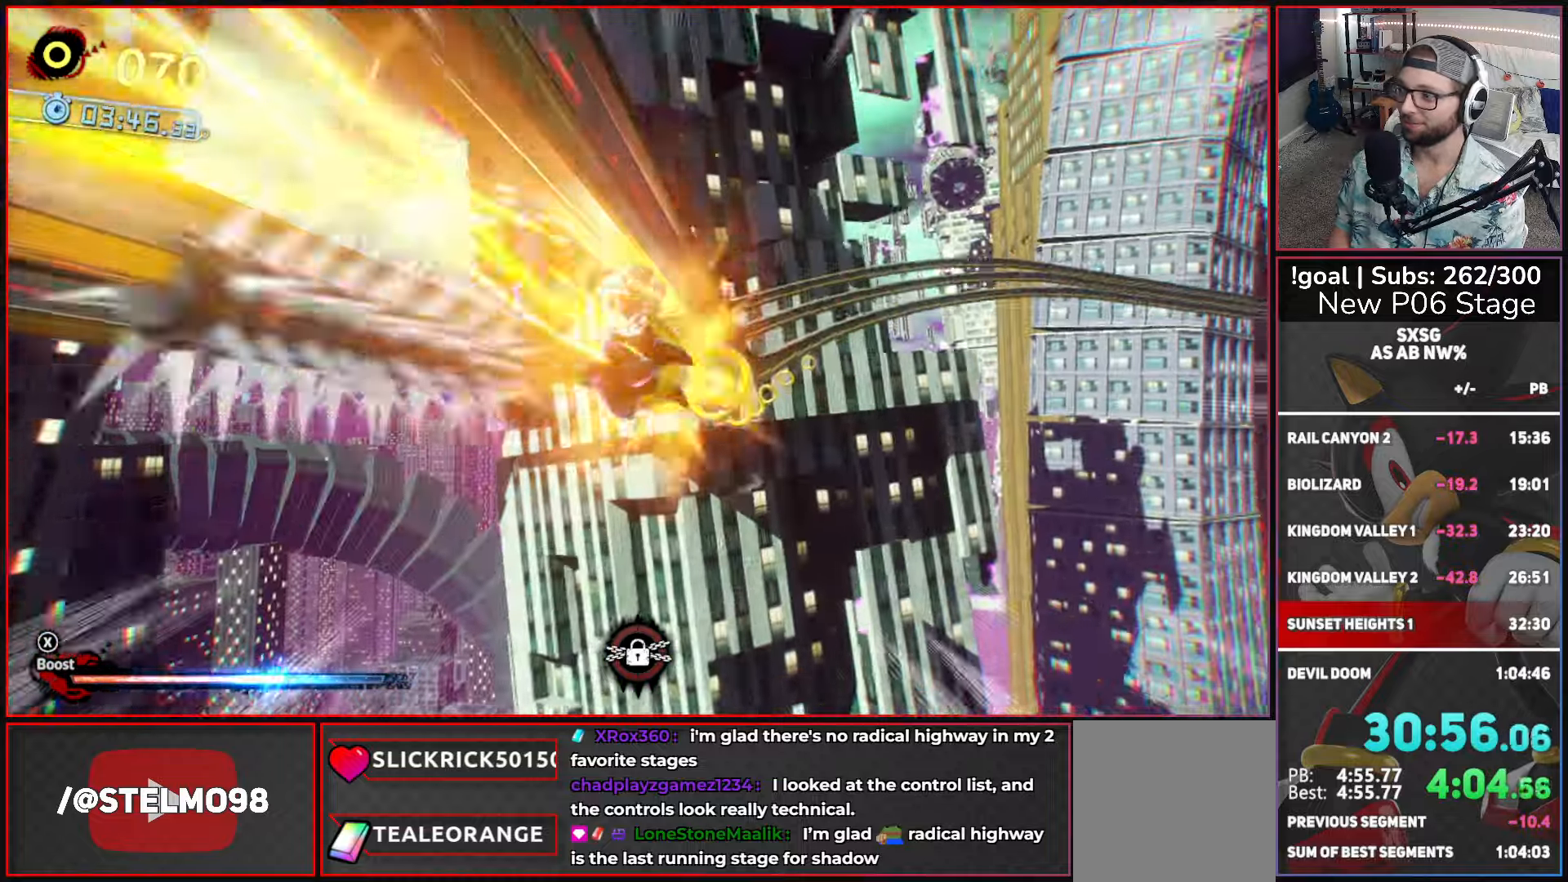
{"buttons": ["X"], "left_stick": "left", "right_stick": "center", "events": [[300, "left_stick", "left"]]}
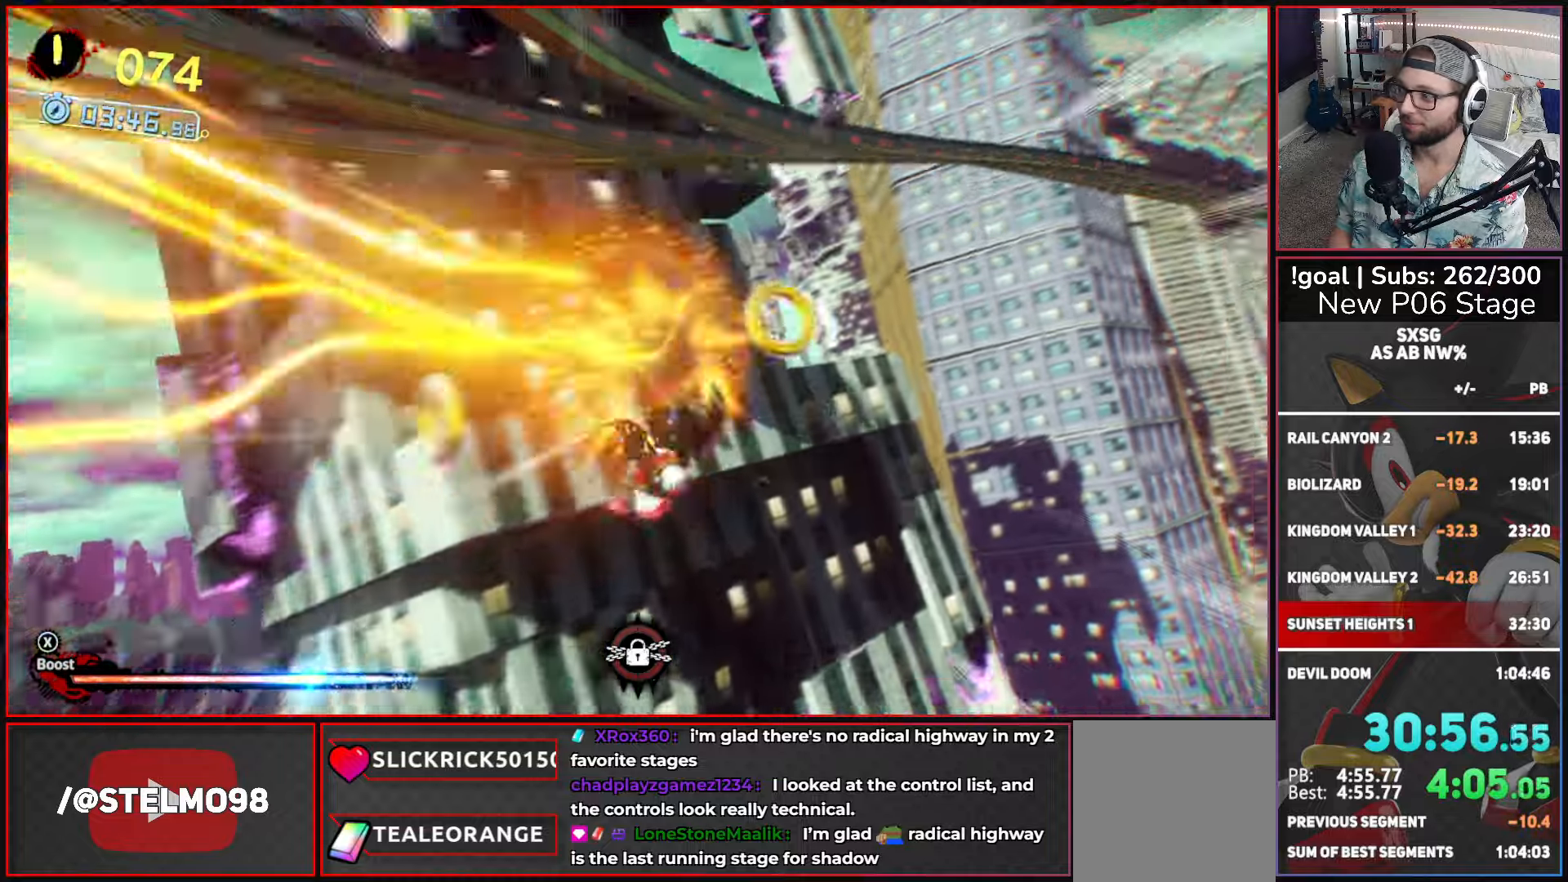
{"buttons": ["X"], "left_stick": "center", "right_stick": "center", "events": [[50, "left_stick", "center"]]}